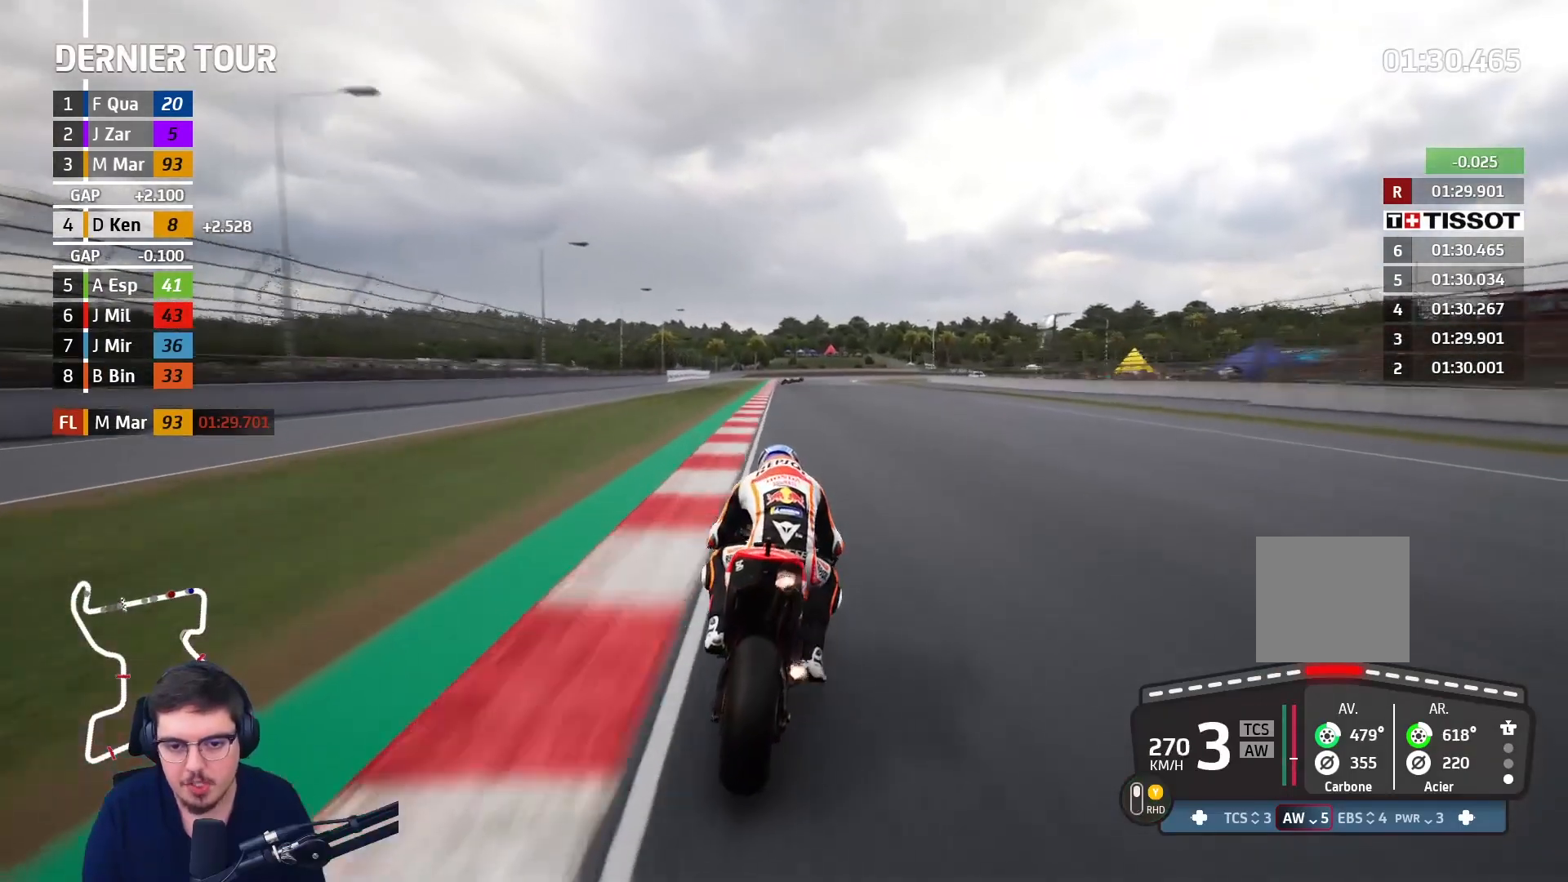
Gameplay with a controller (Xbox layout); each line is a JSON object with the inputs held at the frame after it. "events" lists button and stick changes between this image and that frame as [ms after this image, input, new state], when the widget could be followed in between.
{"buttons": ["A", "X", "L2", "L3"], "left_stick": "up", "right_stick": "center", "events": [[433, "X", "down"]]}
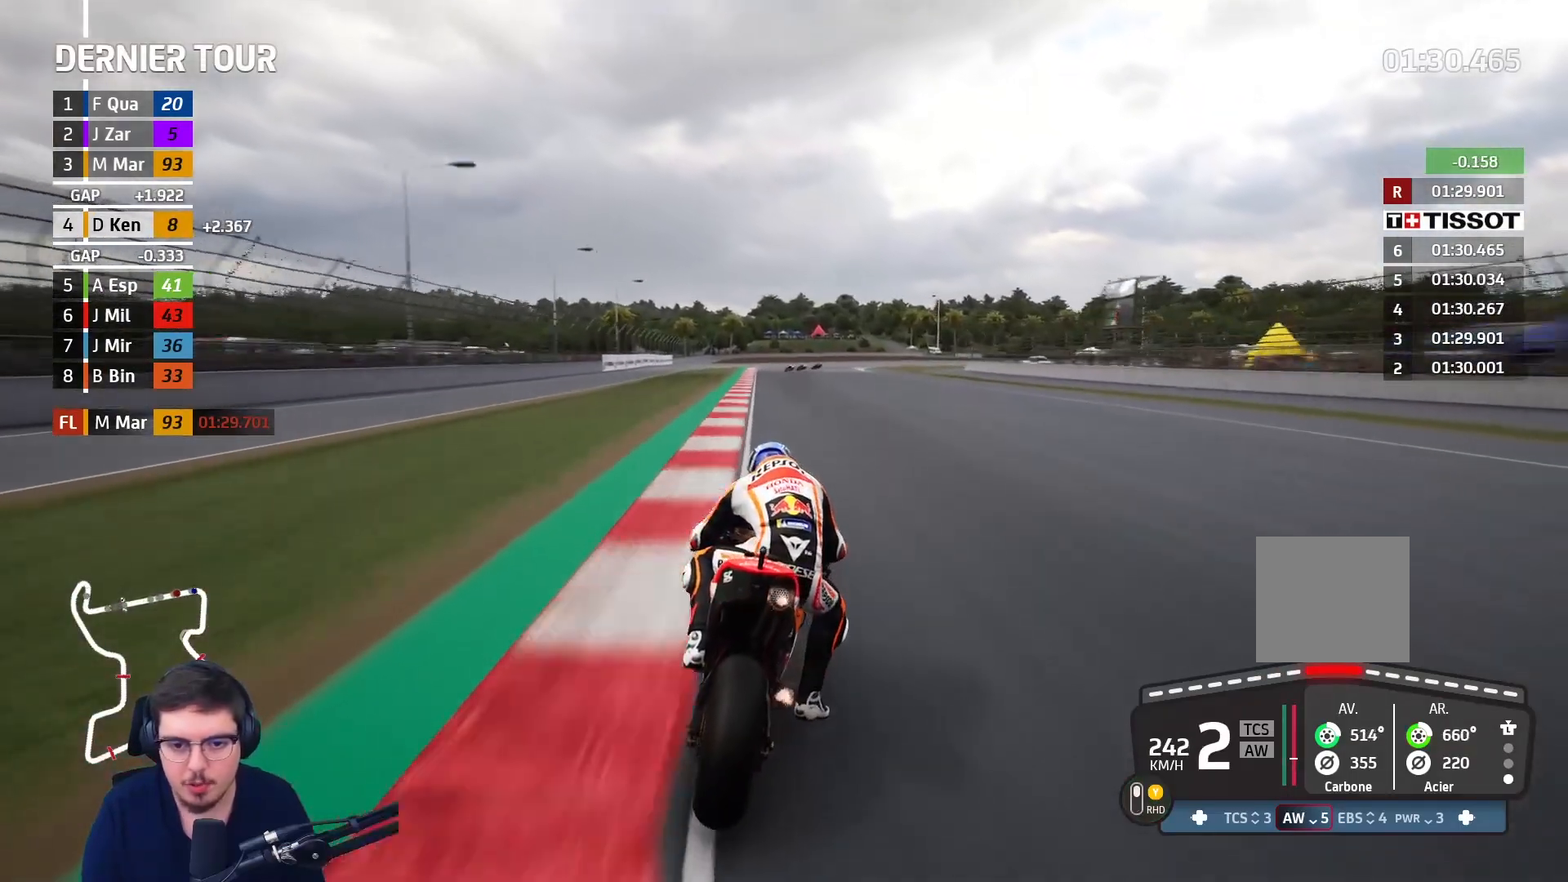
{"buttons": ["A", "L2", "L3"], "left_stick": "up-right", "right_stick": "center", "events": [[33, "left_stick", "up-right"], [83, "X", "up"]]}
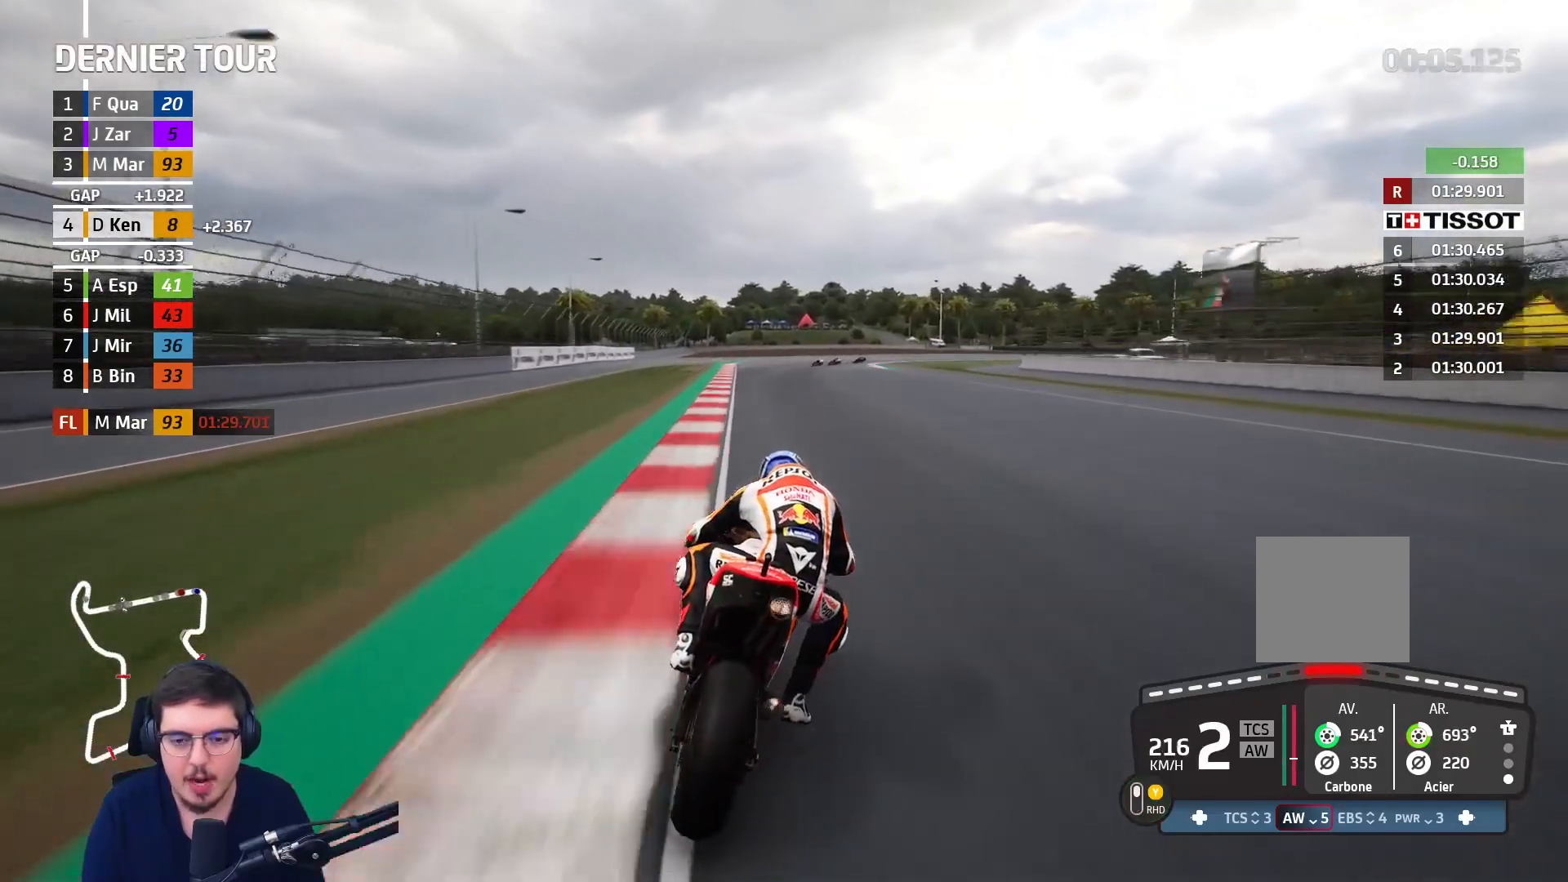
{"buttons": ["L2", "L3"], "left_stick": "up-right", "right_stick": "center", "events": [[433, "A", "up"]]}
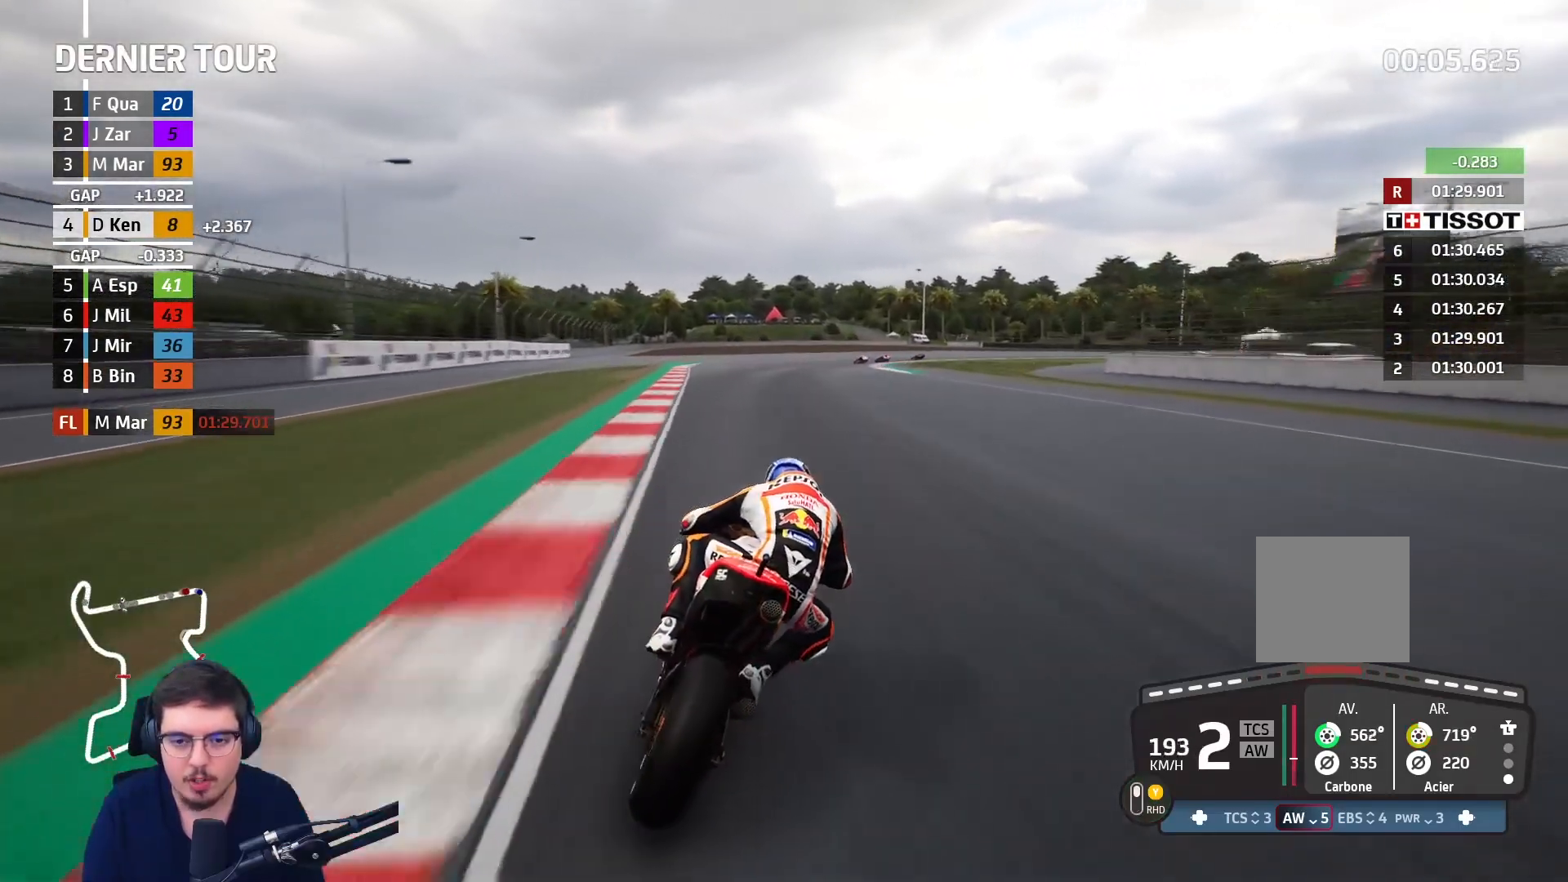
{"buttons": ["A", "L2"], "left_stick": "up-right", "right_stick": "center", "events": [[250, "L3", "up"], [417, "A", "down"]]}
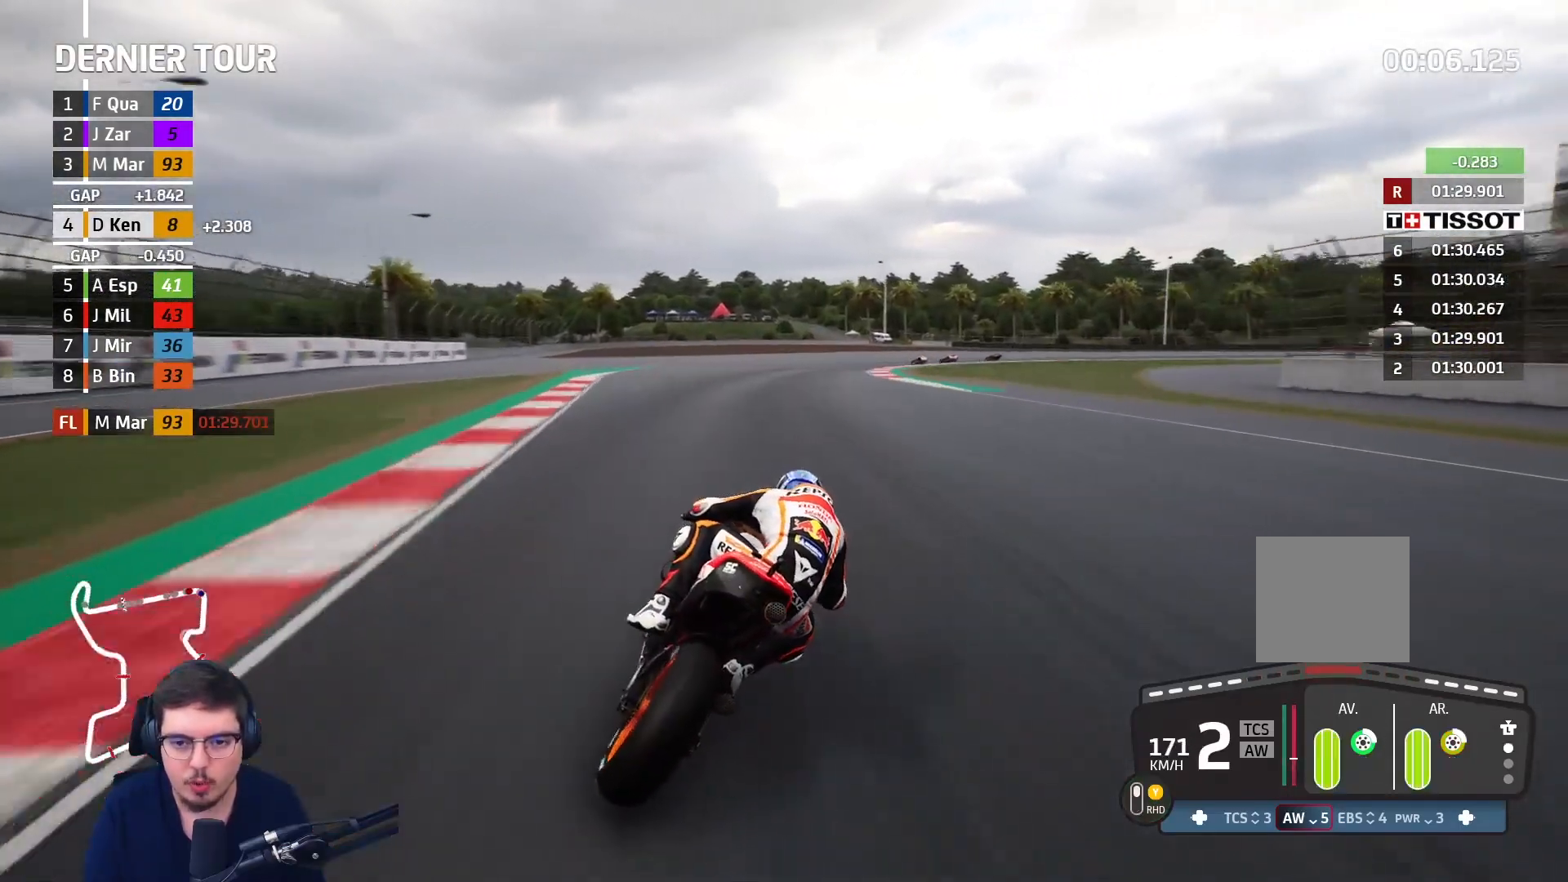
{"buttons": ["L2", "L3"], "left_stick": "up-right", "right_stick": "center", "events": [[300, "L3", "down"], [400, "A", "up"]]}
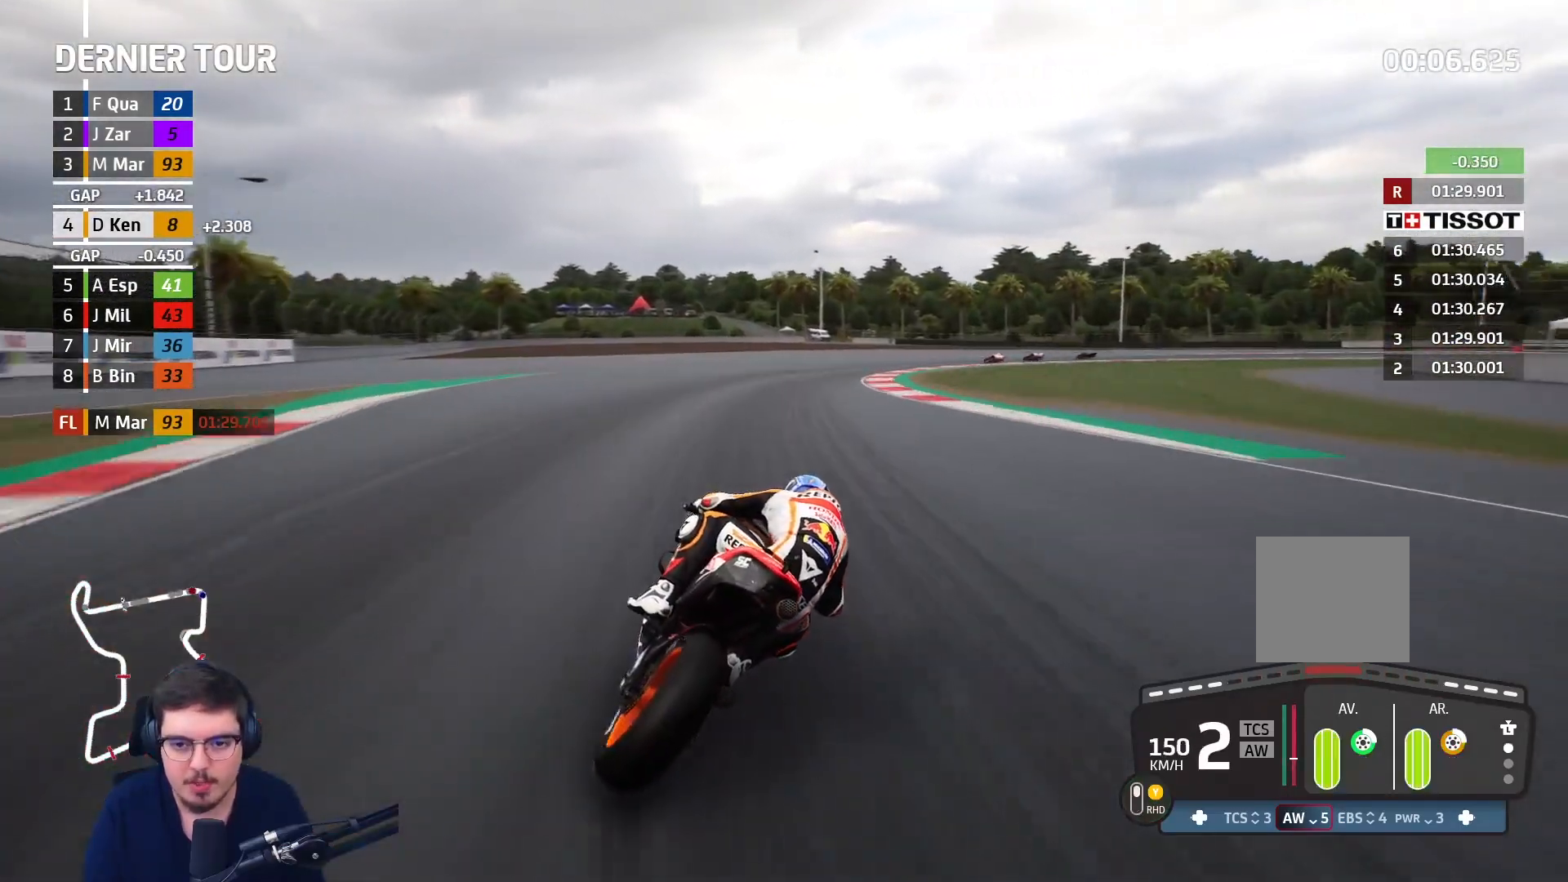
{"buttons": ["L2"], "left_stick": "right", "right_stick": "center", "events": [[67, "left_stick", "right"], [83, "L3", "up"]]}
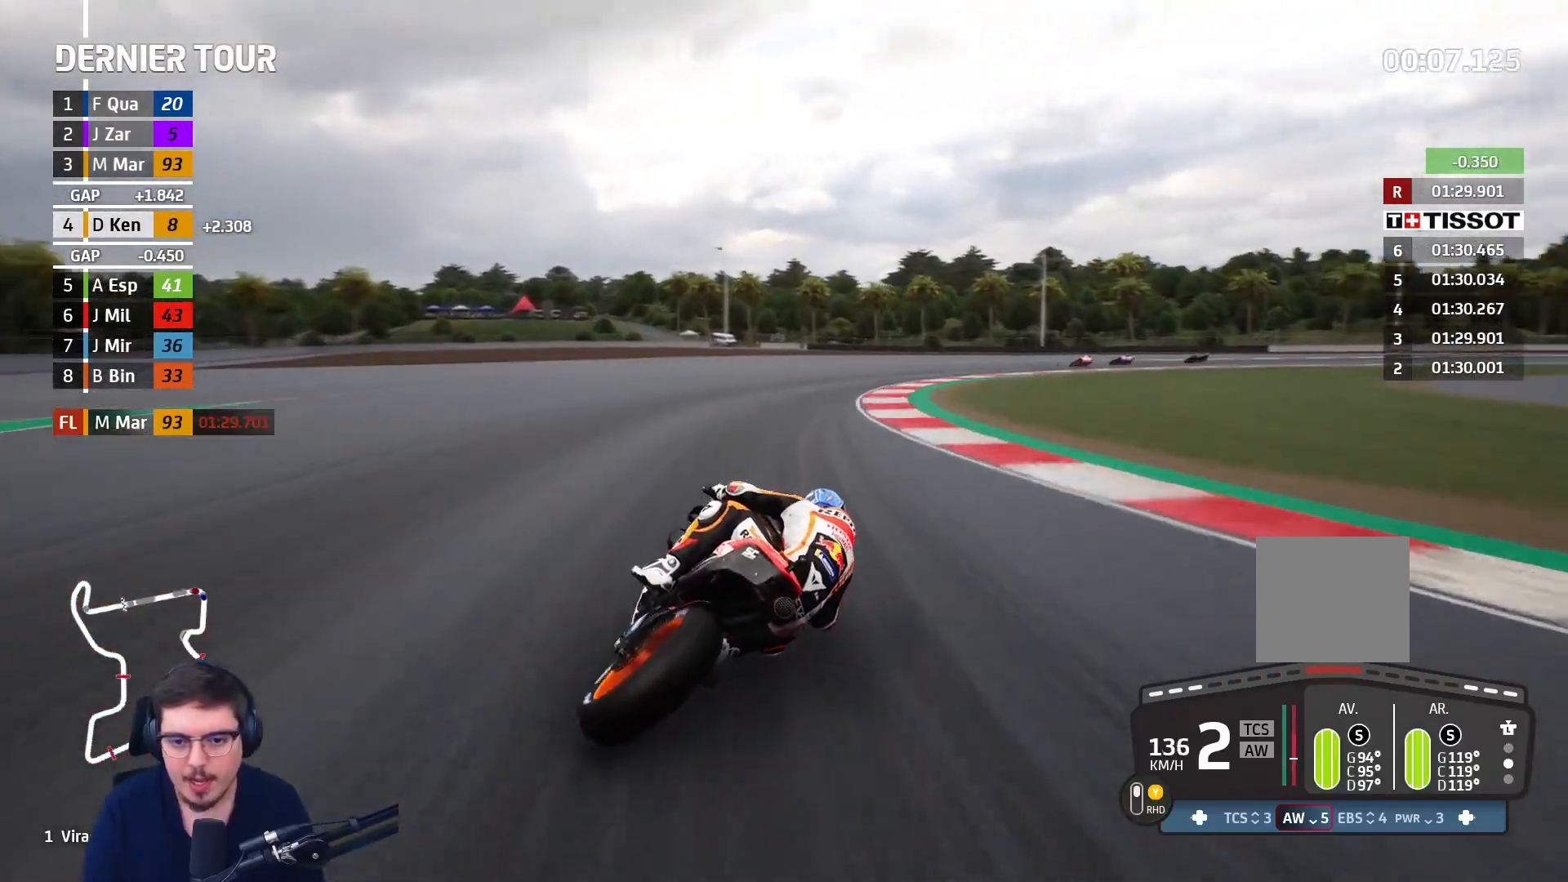
{"buttons": ["A", "L2"], "left_stick": "right", "right_stick": "center", "events": [[17, "A", "down"], [183, "A", "up"], [300, "A", "down"]]}
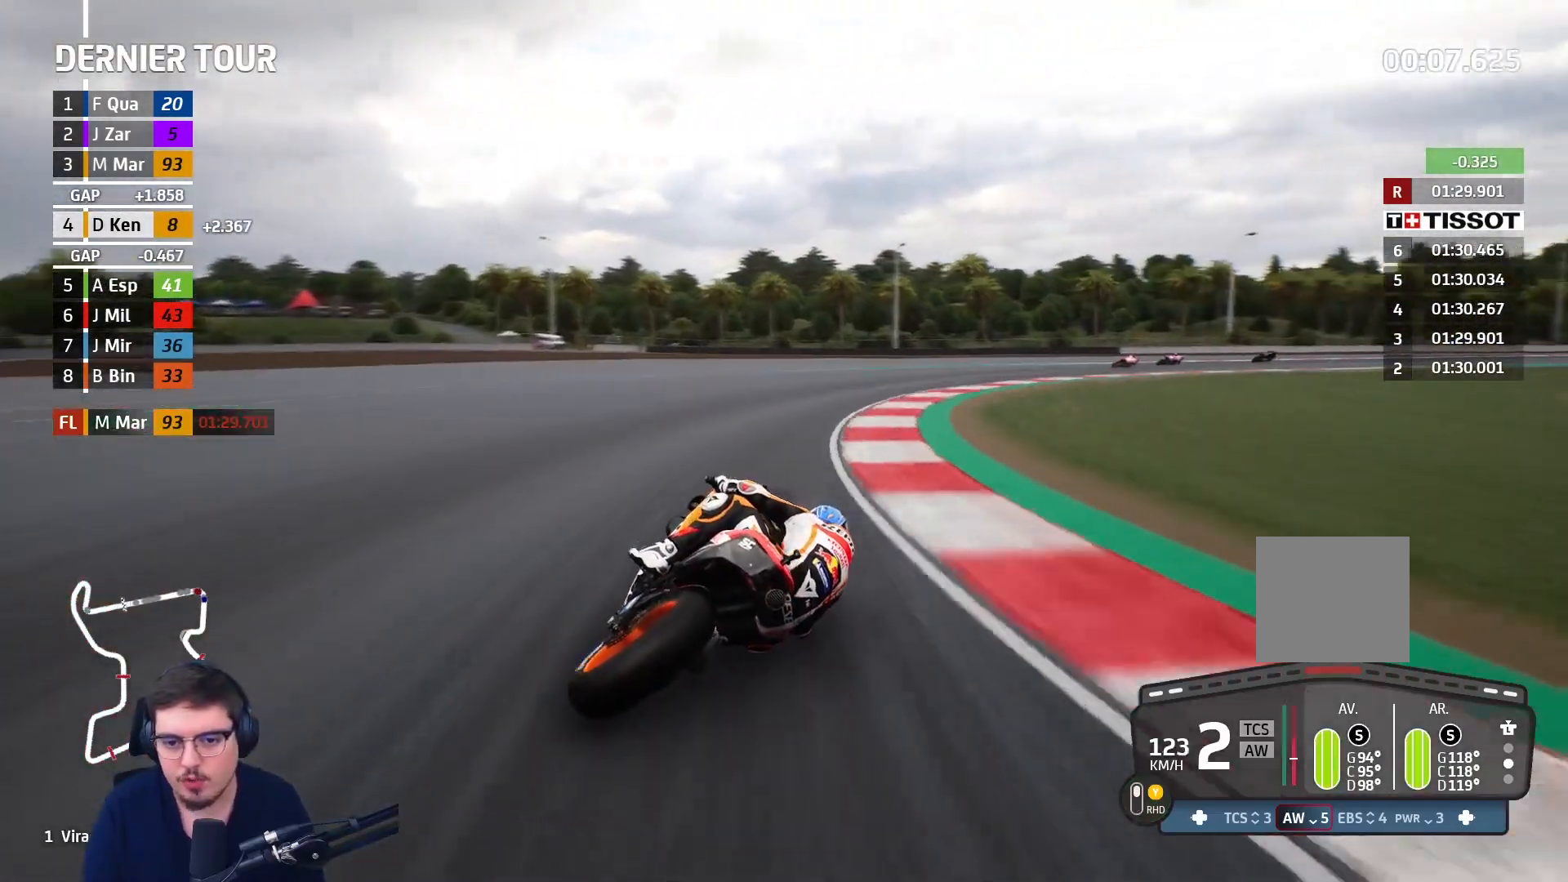
{"buttons": ["A", "L2"], "left_stick": "right", "right_stick": "center", "events": []}
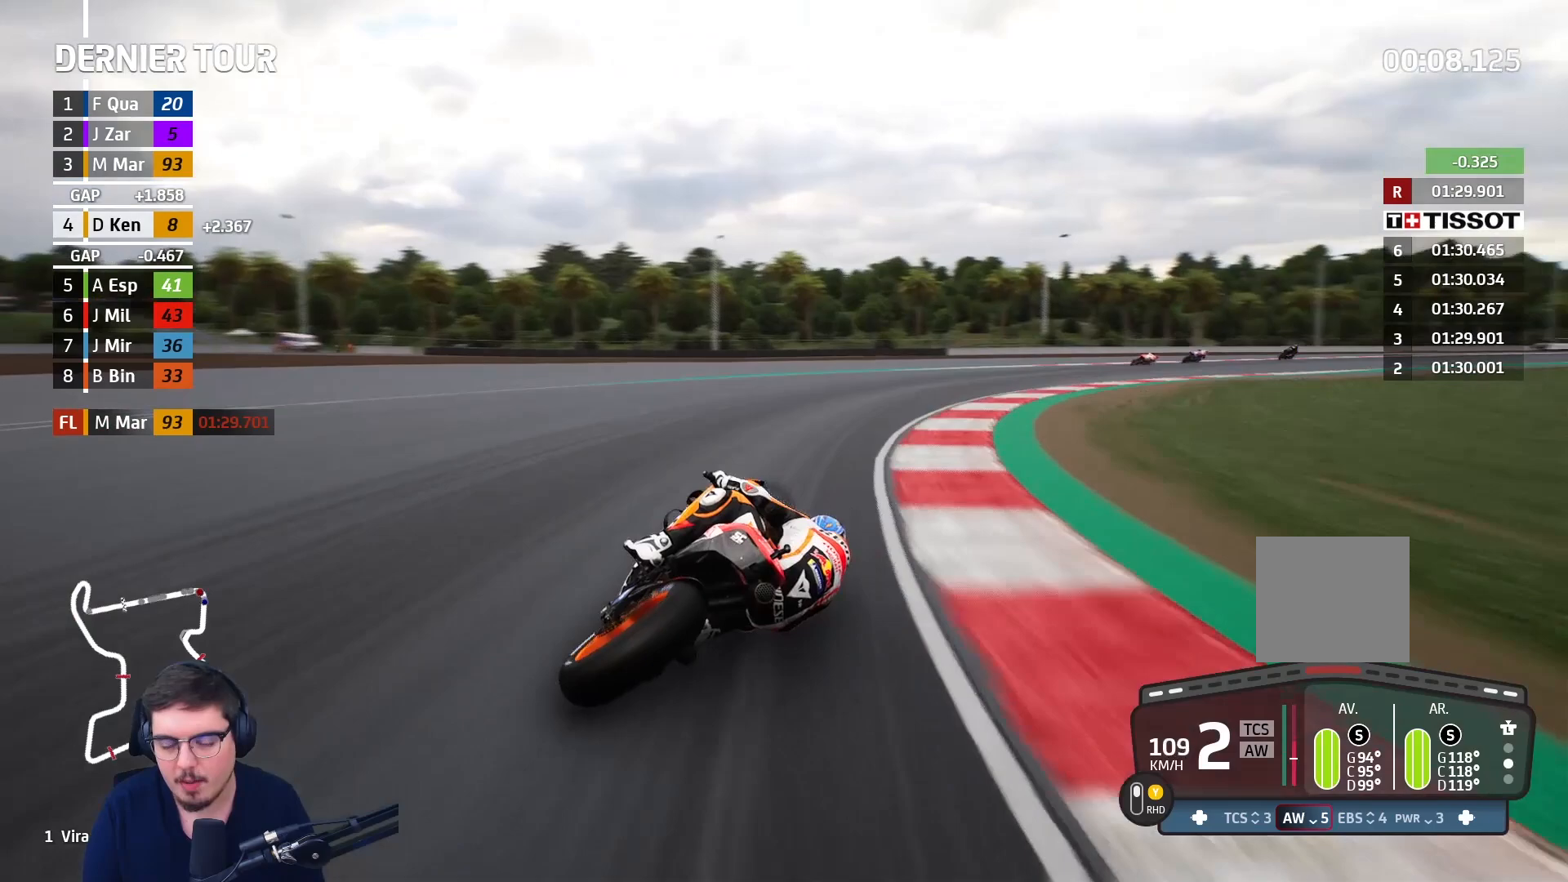
{"buttons": [], "left_stick": "right", "right_stick": "center", "events": [[83, "A", "up"], [150, "L2", "up"]]}
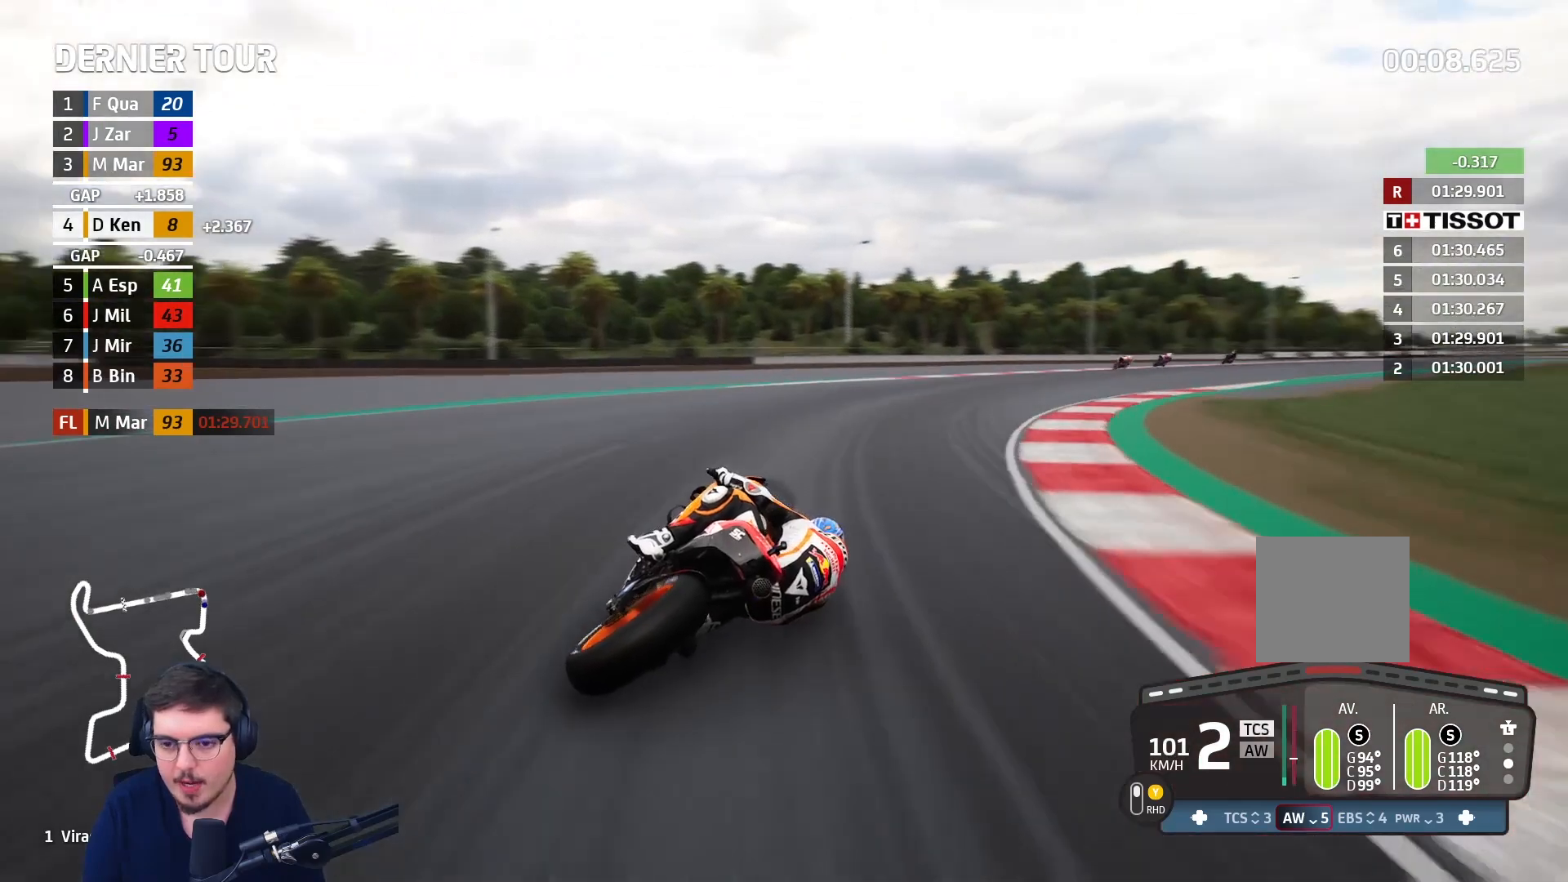
{"buttons": ["R2"], "left_stick": "up-right", "right_stick": "center", "events": [[33, "R2", "down"], [150, "left_stick", "up-right"]]}
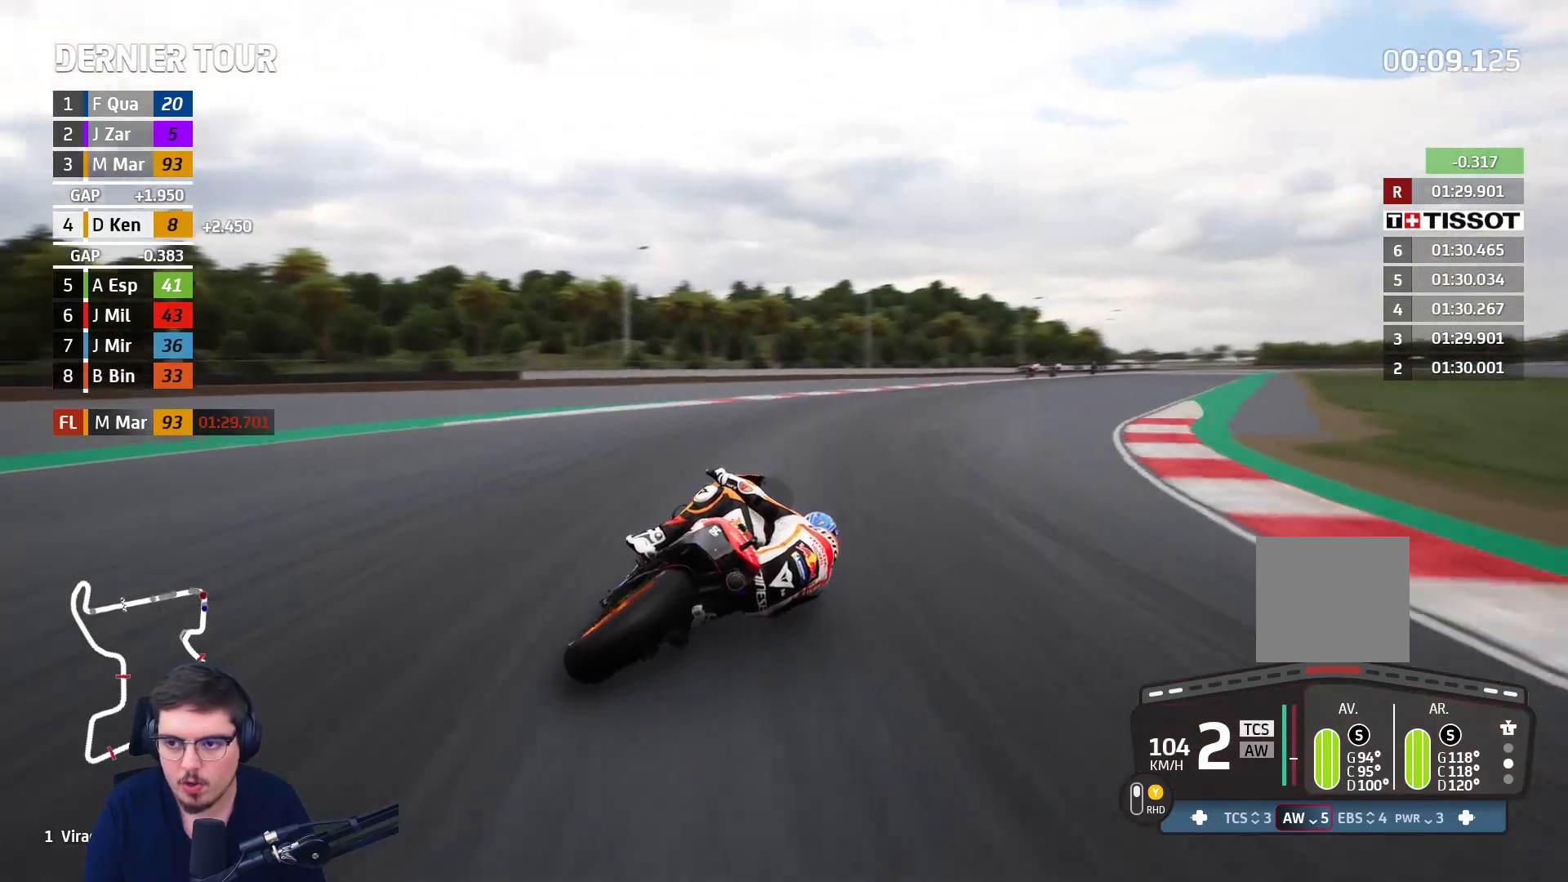
{"buttons": ["R2"], "left_stick": "up-right", "right_stick": "center", "events": []}
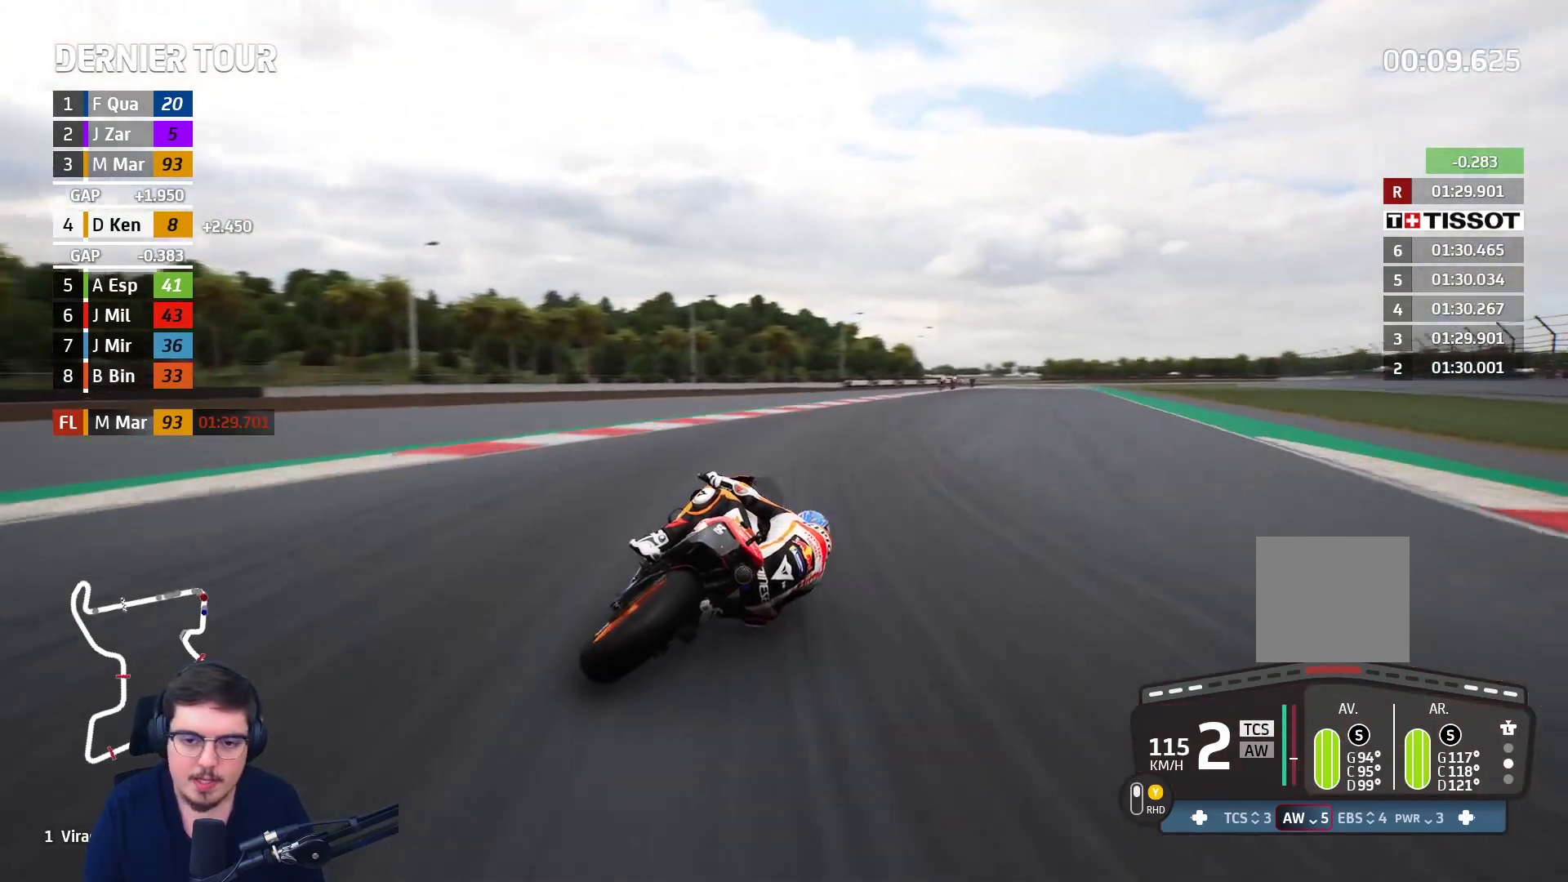
{"buttons": ["R2"], "left_stick": "up-right", "right_stick": "center", "events": []}
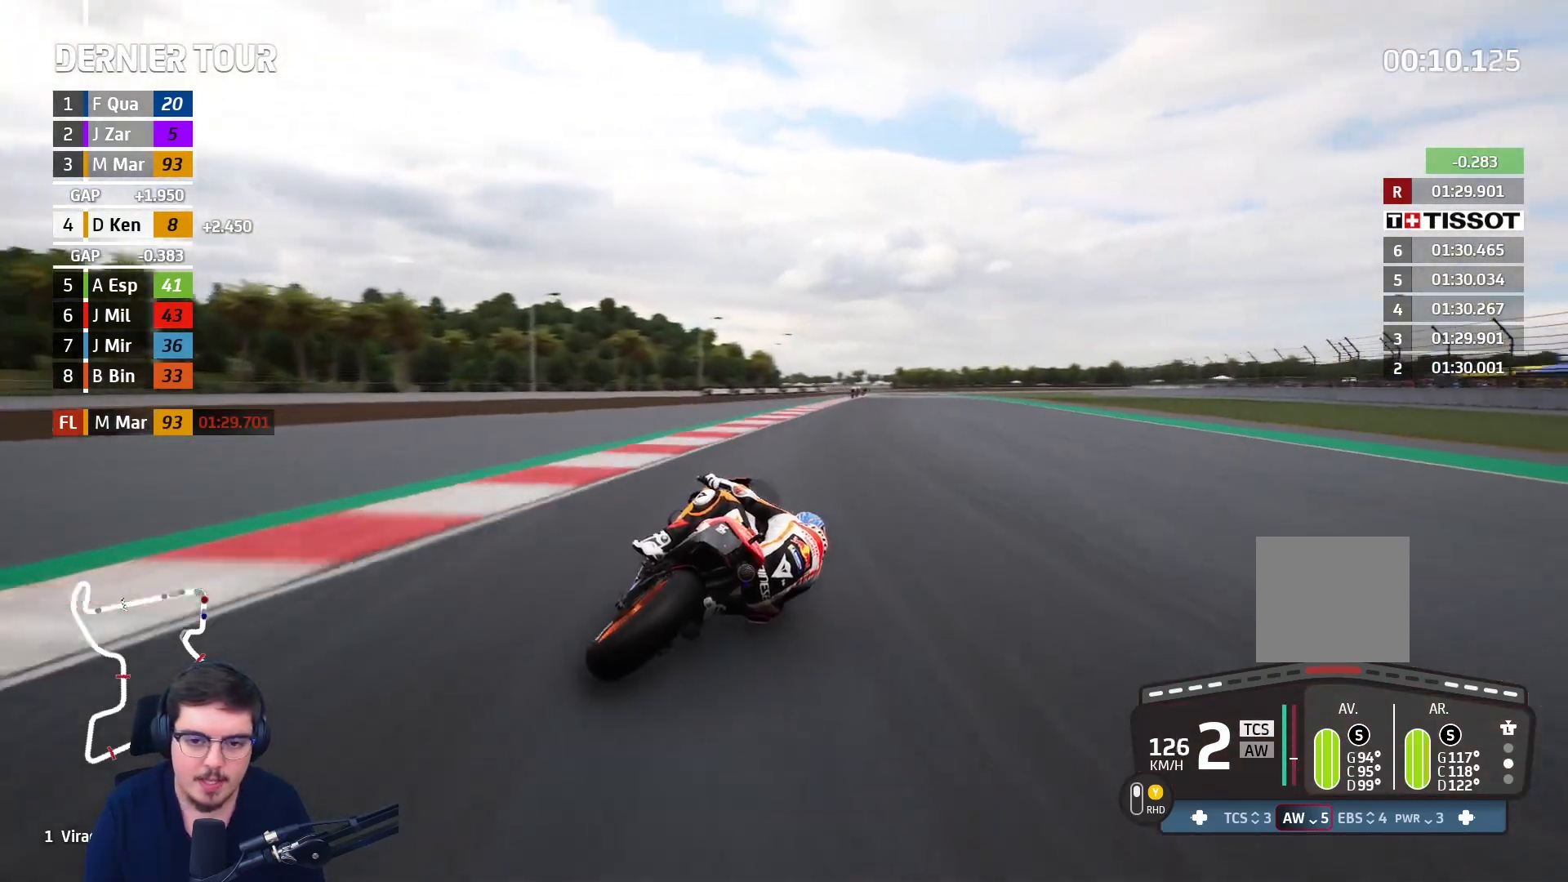
{"buttons": ["R2"], "left_stick": "up", "right_stick": "center", "events": [[200, "B", "down"], [300, "B", "up"], [300, "left_stick", "center"], [433, "left_stick", "up"]]}
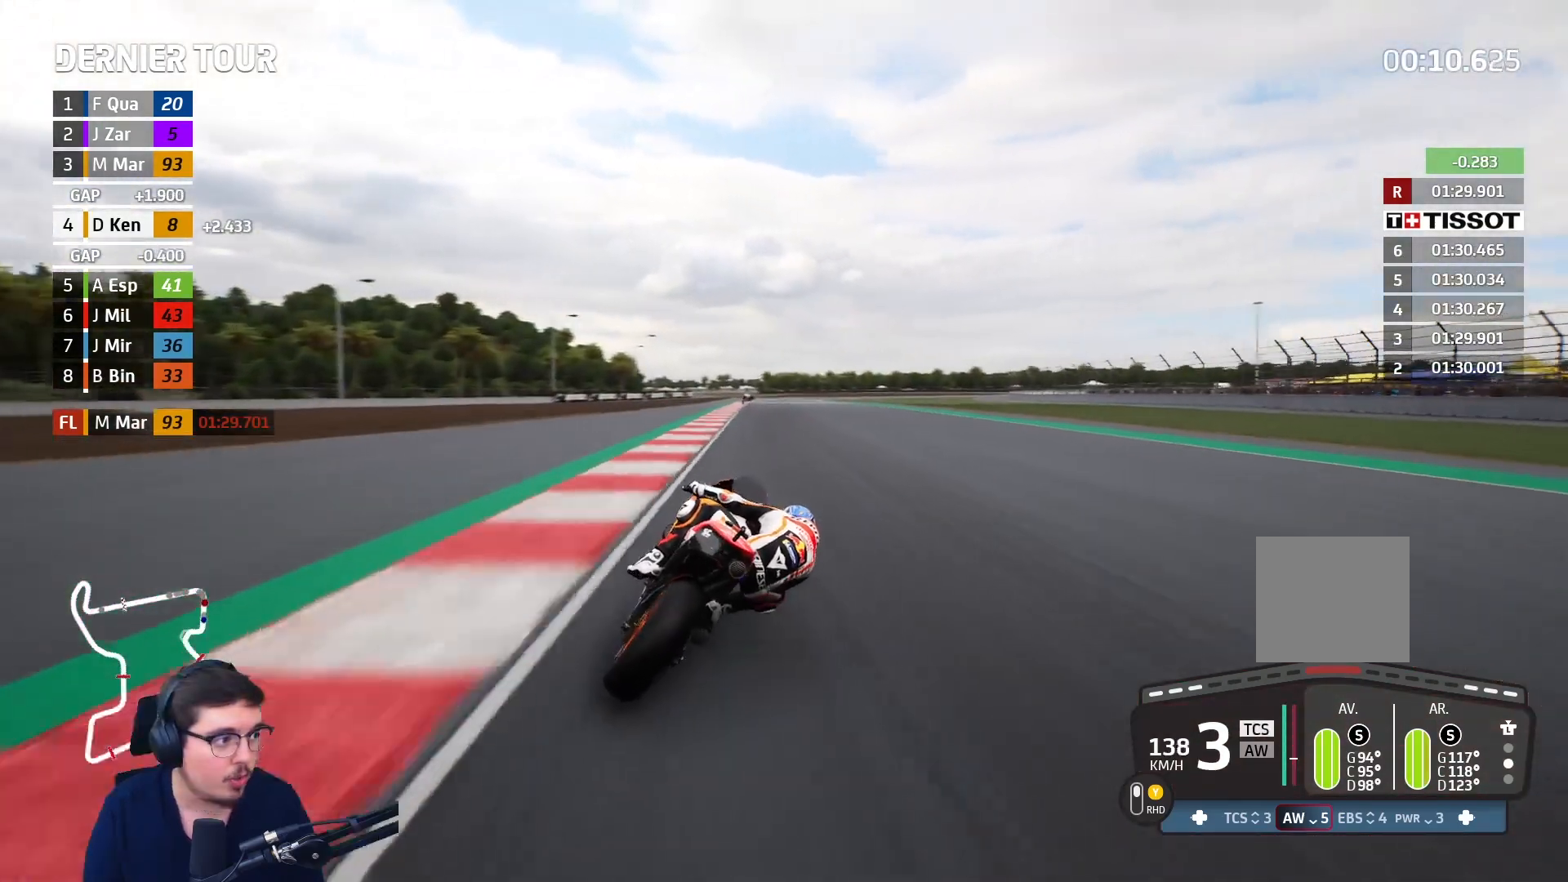
{"buttons": ["R2"], "left_stick": "up-left", "right_stick": "center", "events": [[400, "left_stick", "up-left"]]}
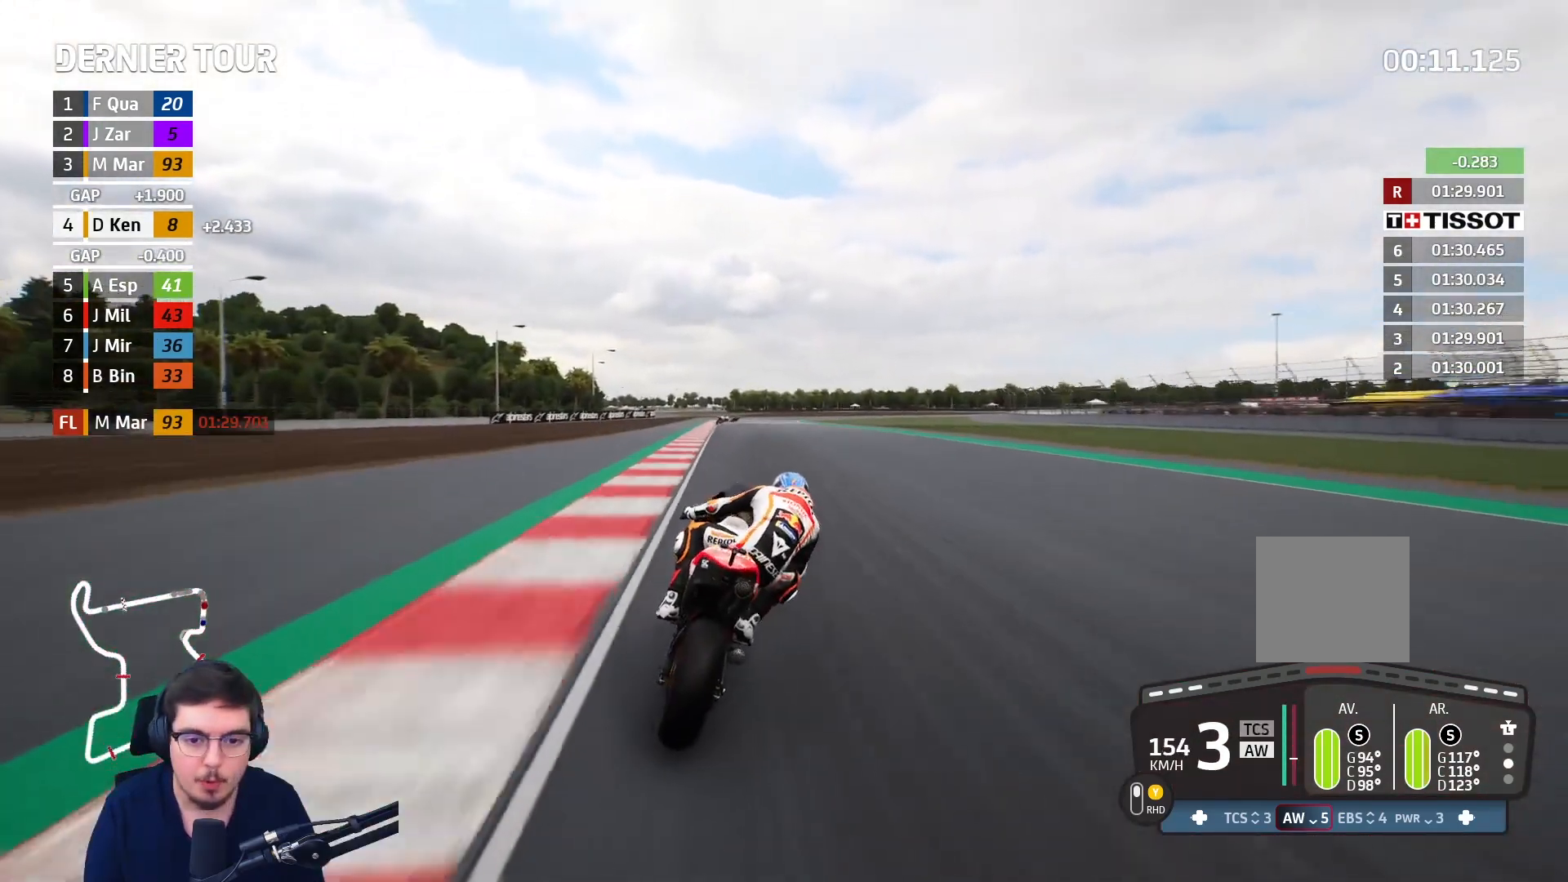
{"buttons": ["R2"], "left_stick": "up", "right_stick": "center", "events": [[500, "left_stick", "up"]]}
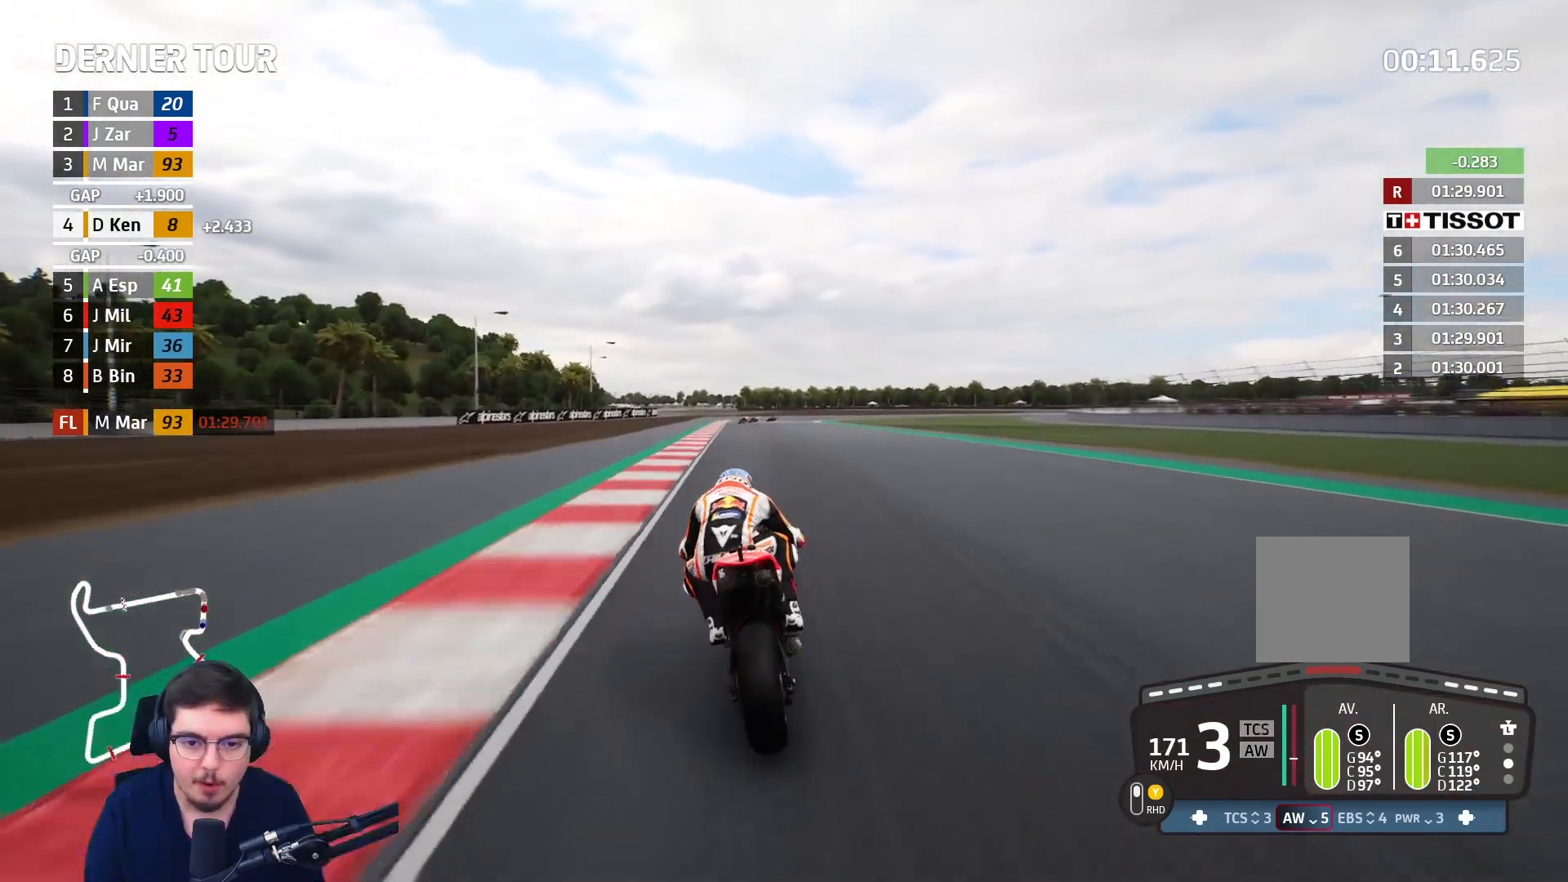
{"buttons": ["A", "X", "L2"], "left_stick": "up", "right_stick": "center", "events": [[417, "A", "down"], [433, "X", "down"], [450, "L2", "down"], [467, "R2", "up"]]}
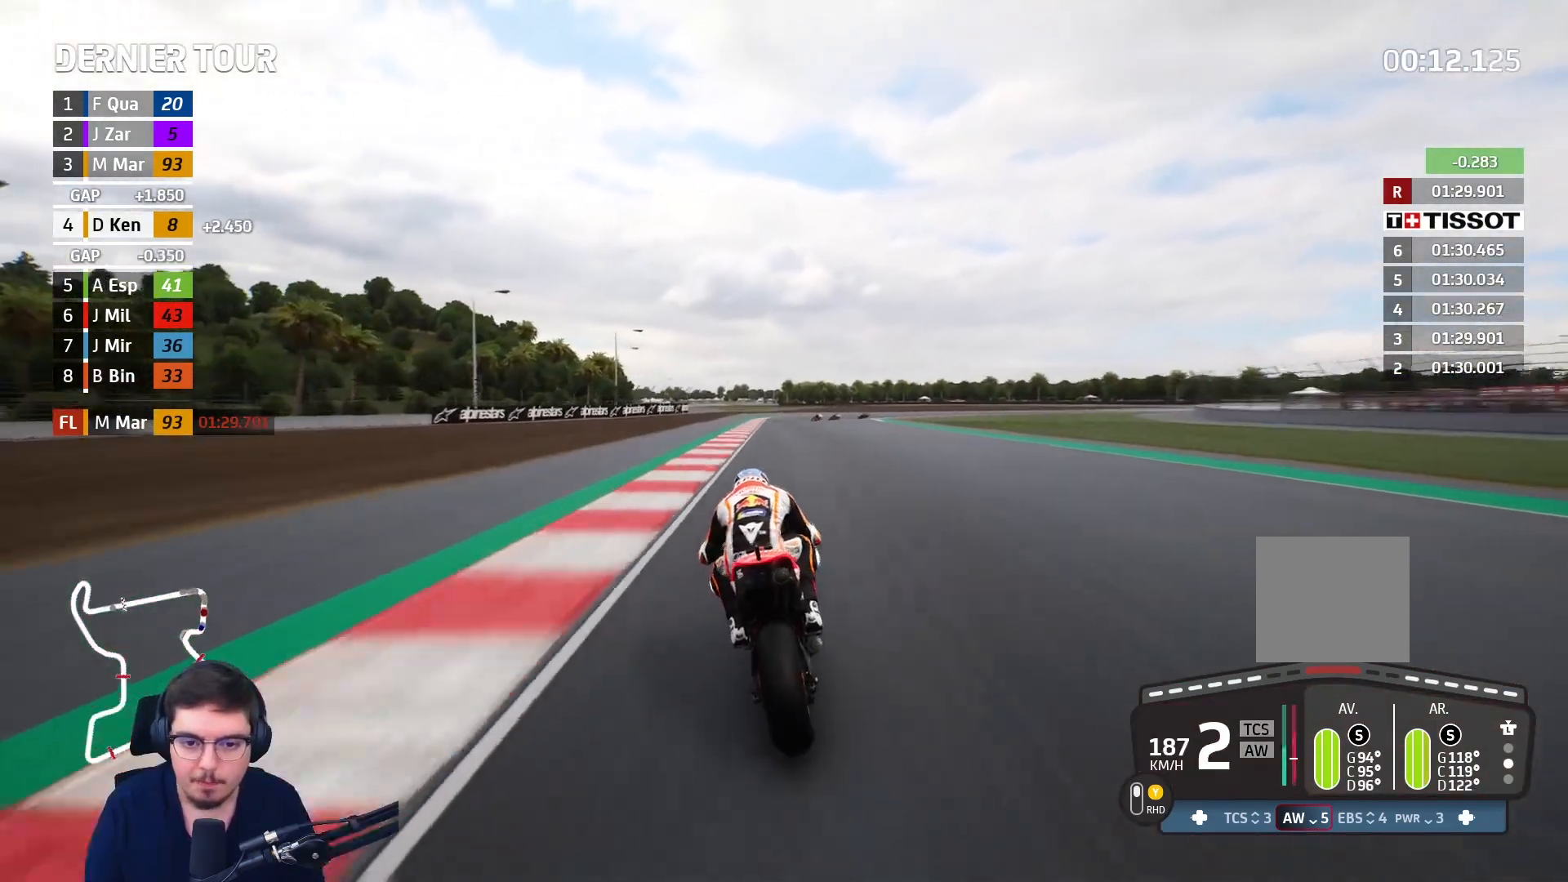
{"buttons": ["A", "L2", "L3"], "left_stick": "up-right", "right_stick": "center", "events": [[17, "L3", "down"], [33, "X", "up"], [217, "left_stick", "up-right"]]}
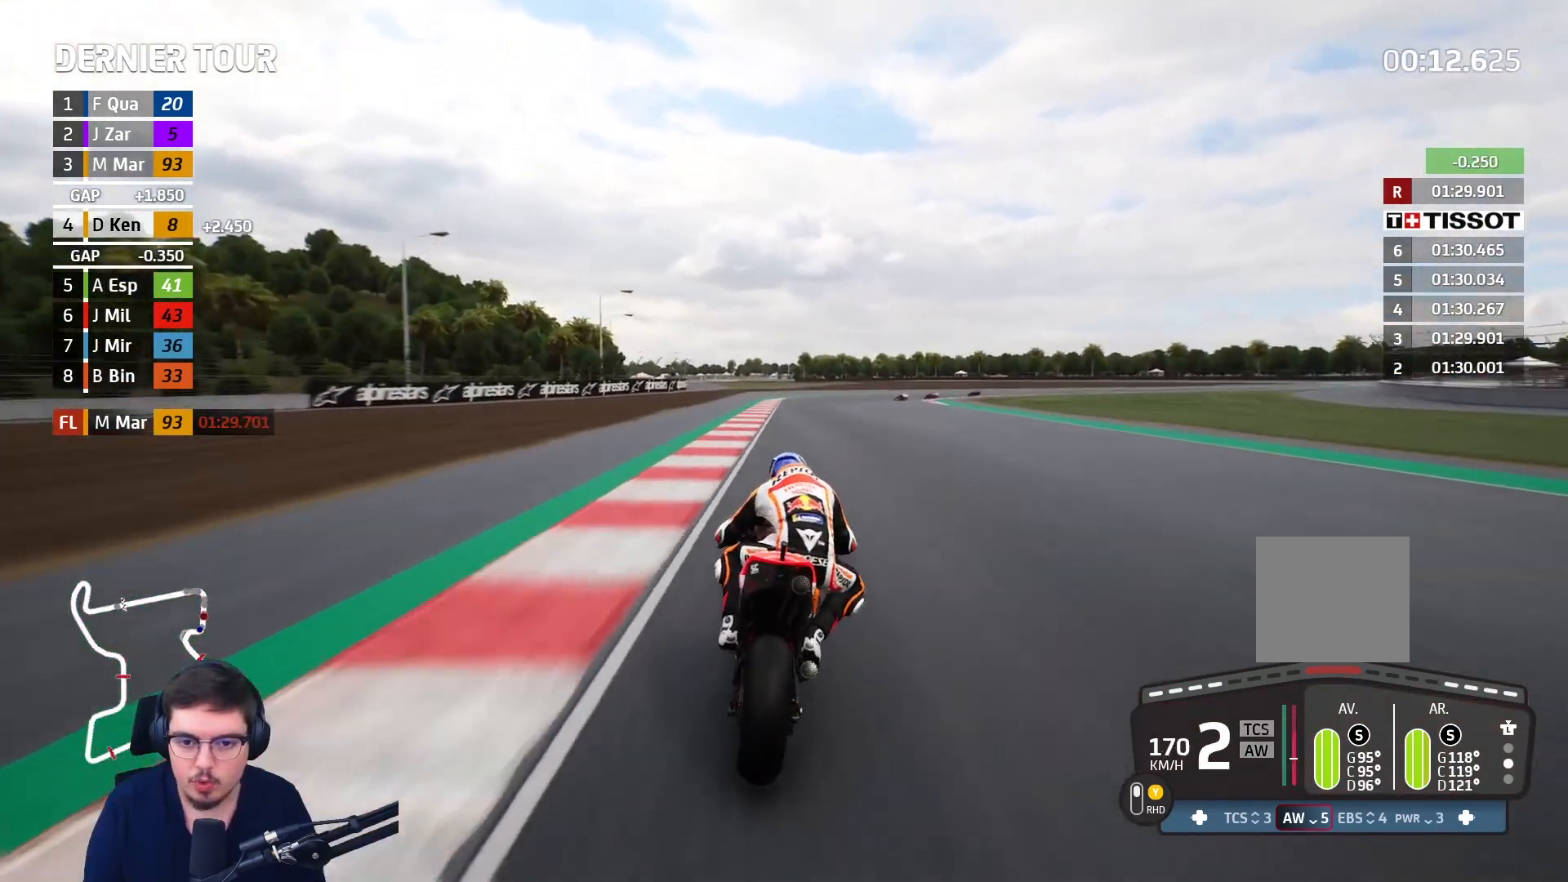
{"buttons": ["L2", "L3"], "left_stick": "up-right", "right_stick": "center", "events": [[283, "A", "up"]]}
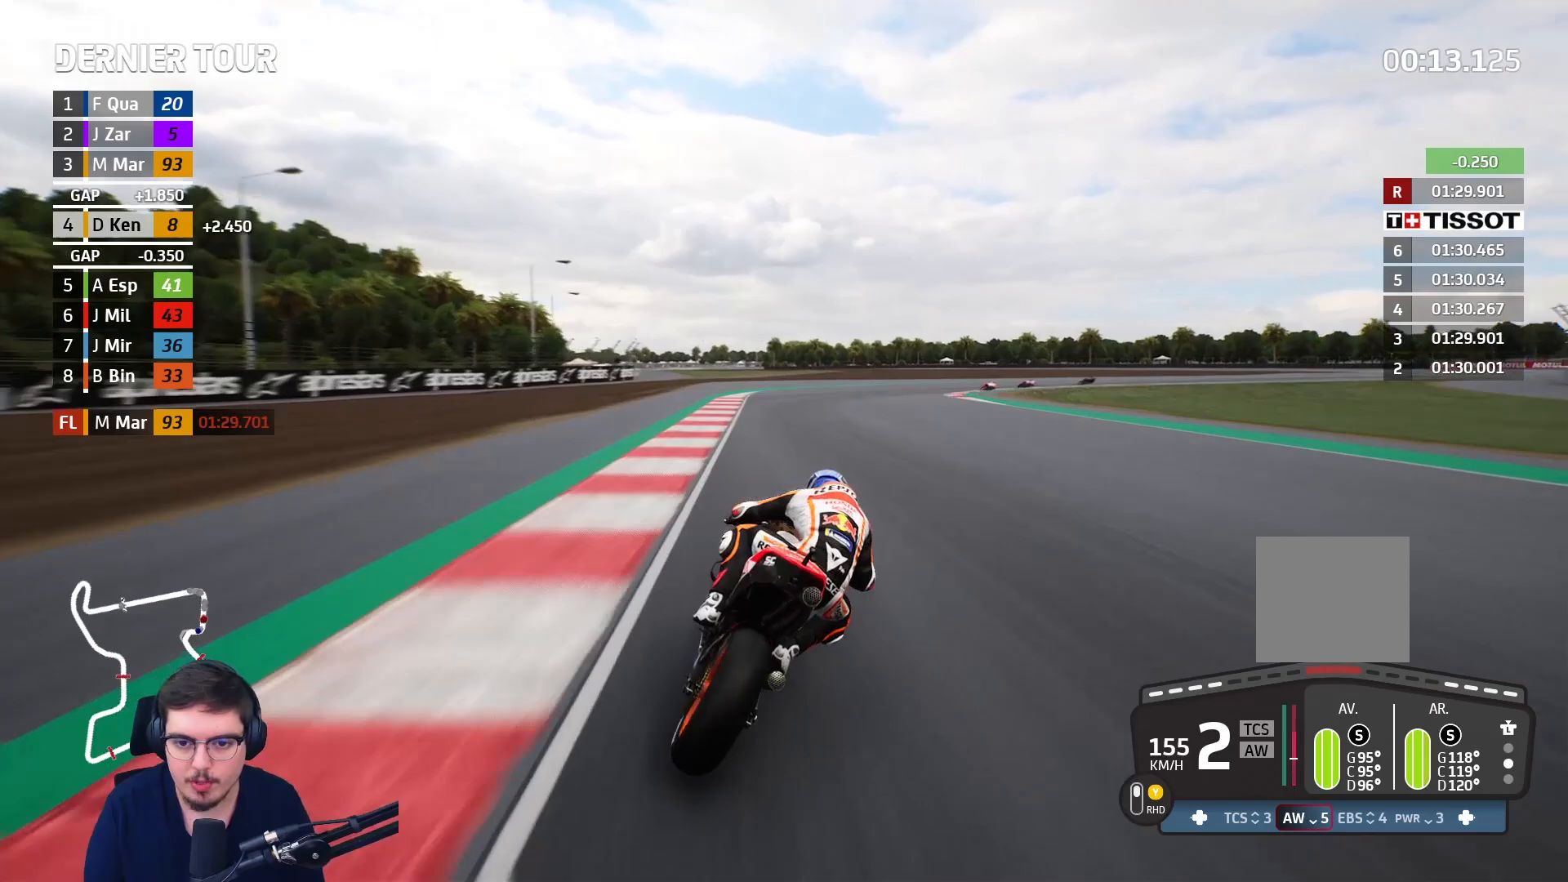
{"buttons": ["A", "L2"], "left_stick": "up-right", "right_stick": "center", "events": [[33, "L3", "up"], [267, "A", "down"], [267, "L2", "up"], [333, "L2", "down"]]}
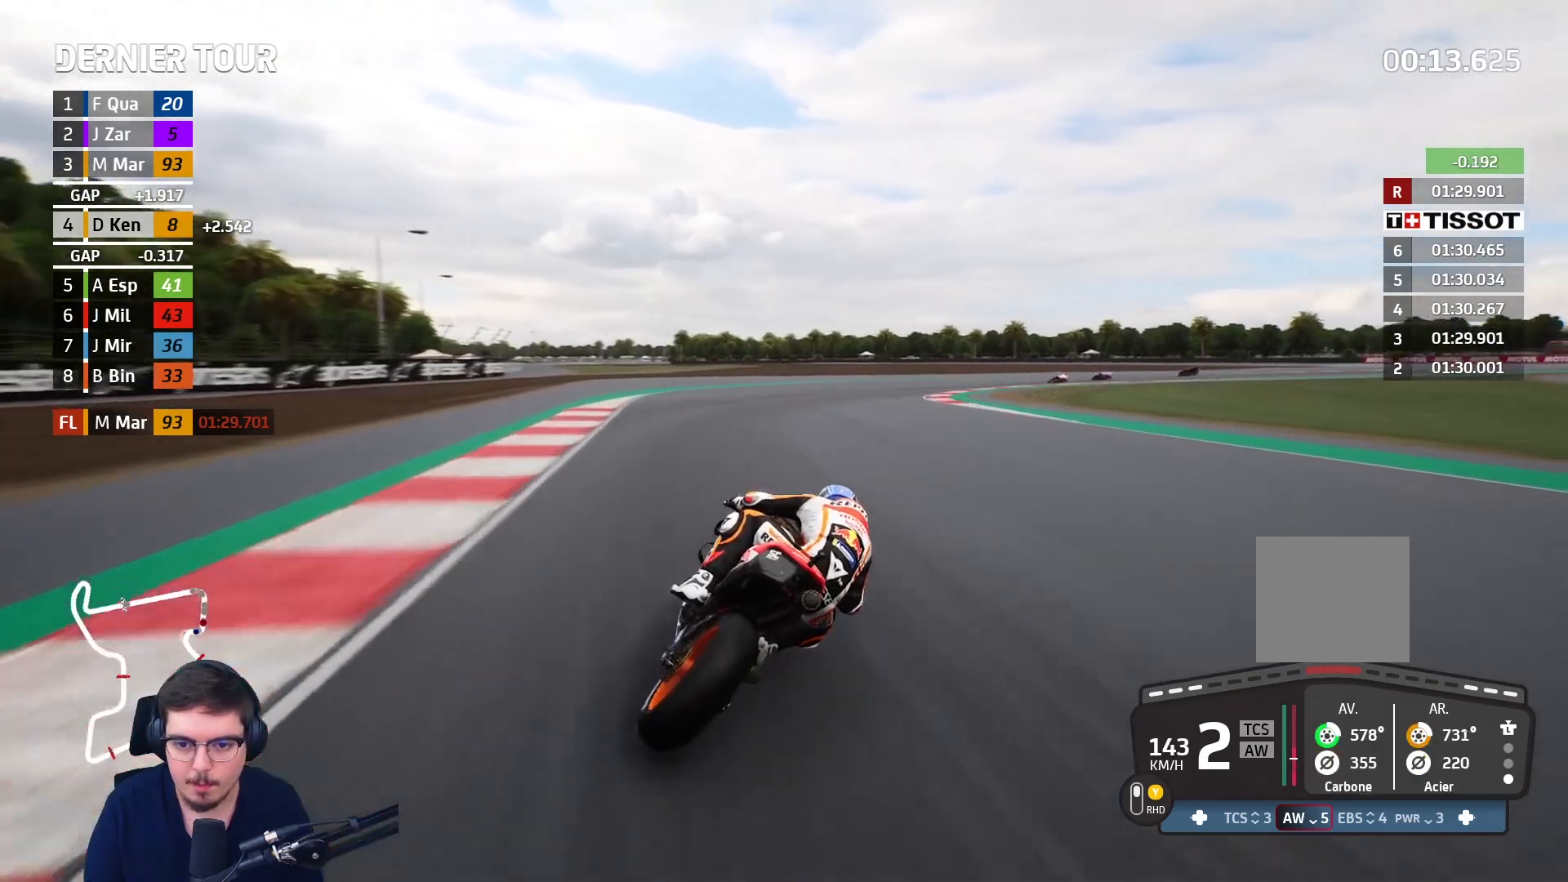
{"buttons": ["A", "L2", "L3"], "left_stick": "up-right", "right_stick": "center", "events": [[17, "L2", "up"], [267, "L2", "down"], [400, "L3", "down"]]}
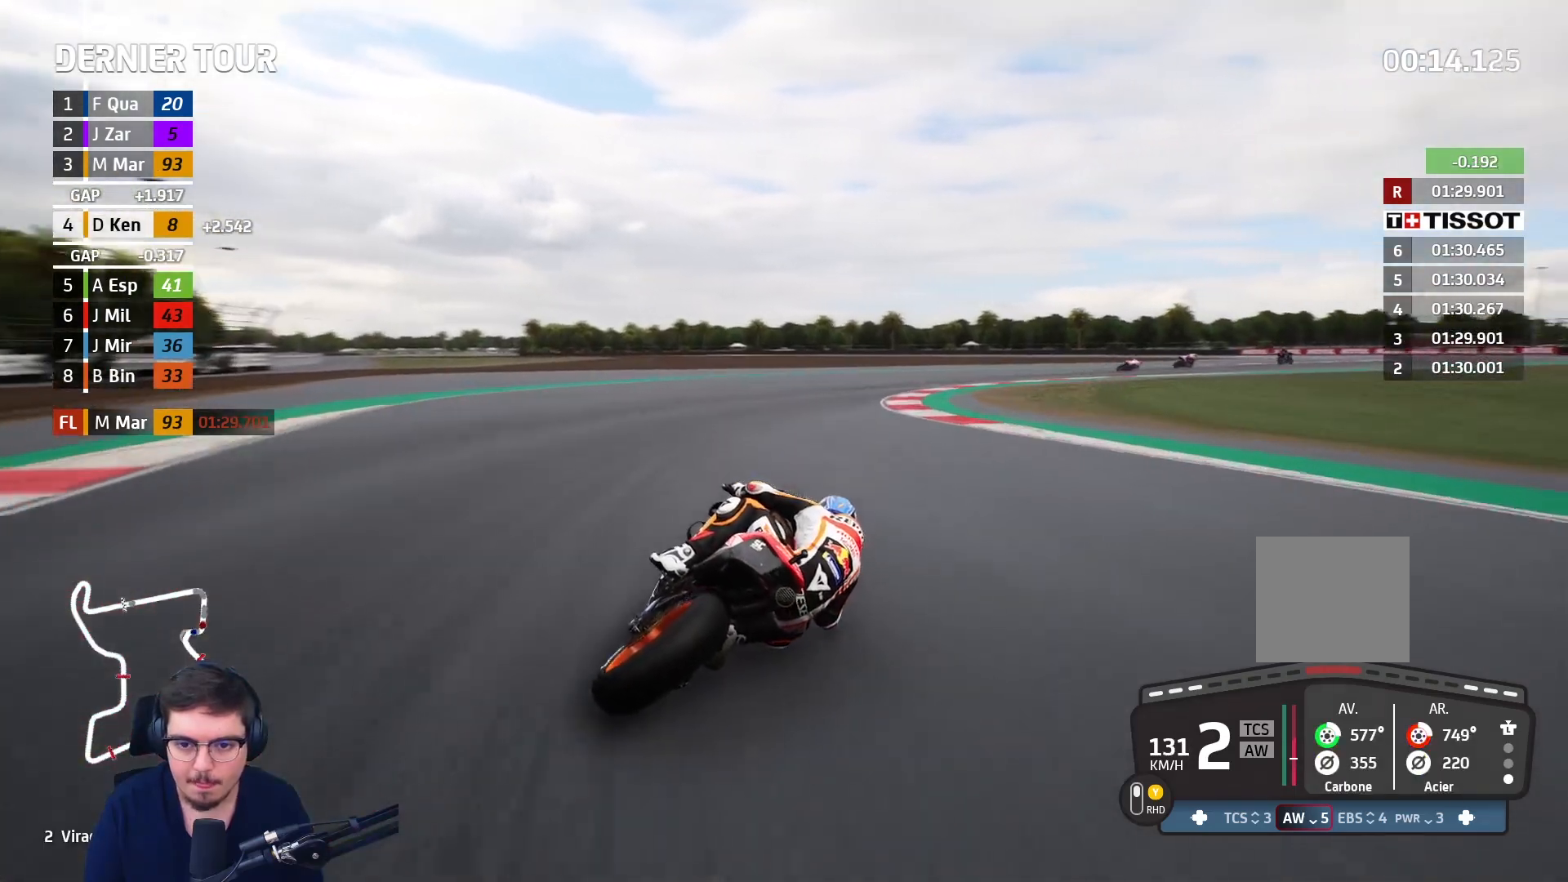
{"buttons": ["A", "L2", "L3"], "left_stick": "up-right", "right_stick": "center", "events": []}
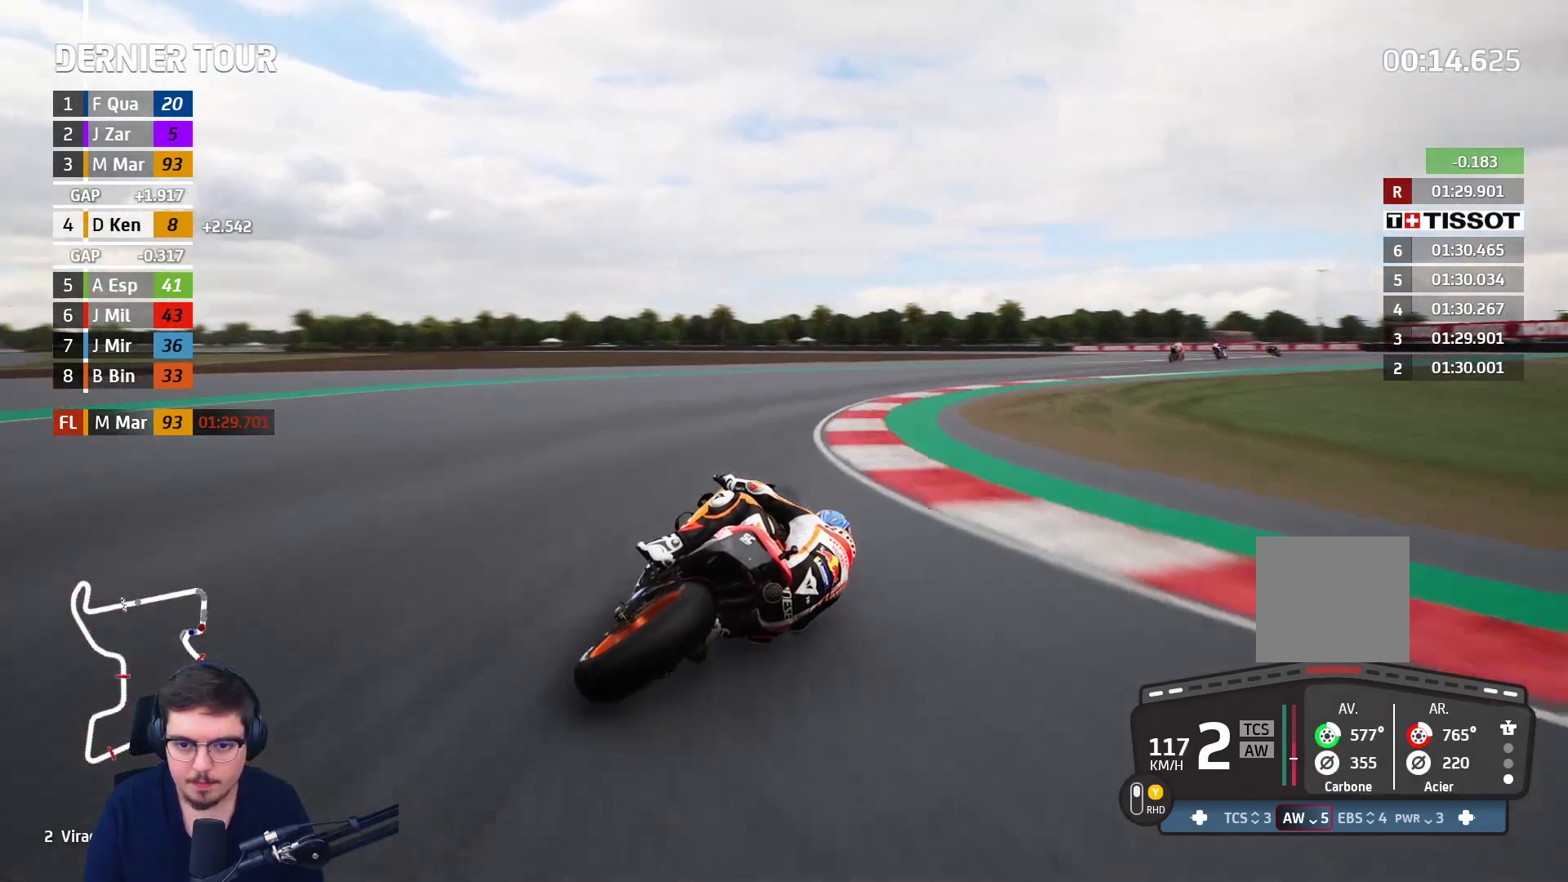
{"buttons": ["L3"], "left_stick": "up-right", "right_stick": "center", "events": [[267, "L2", "up"], [483, "A", "up"]]}
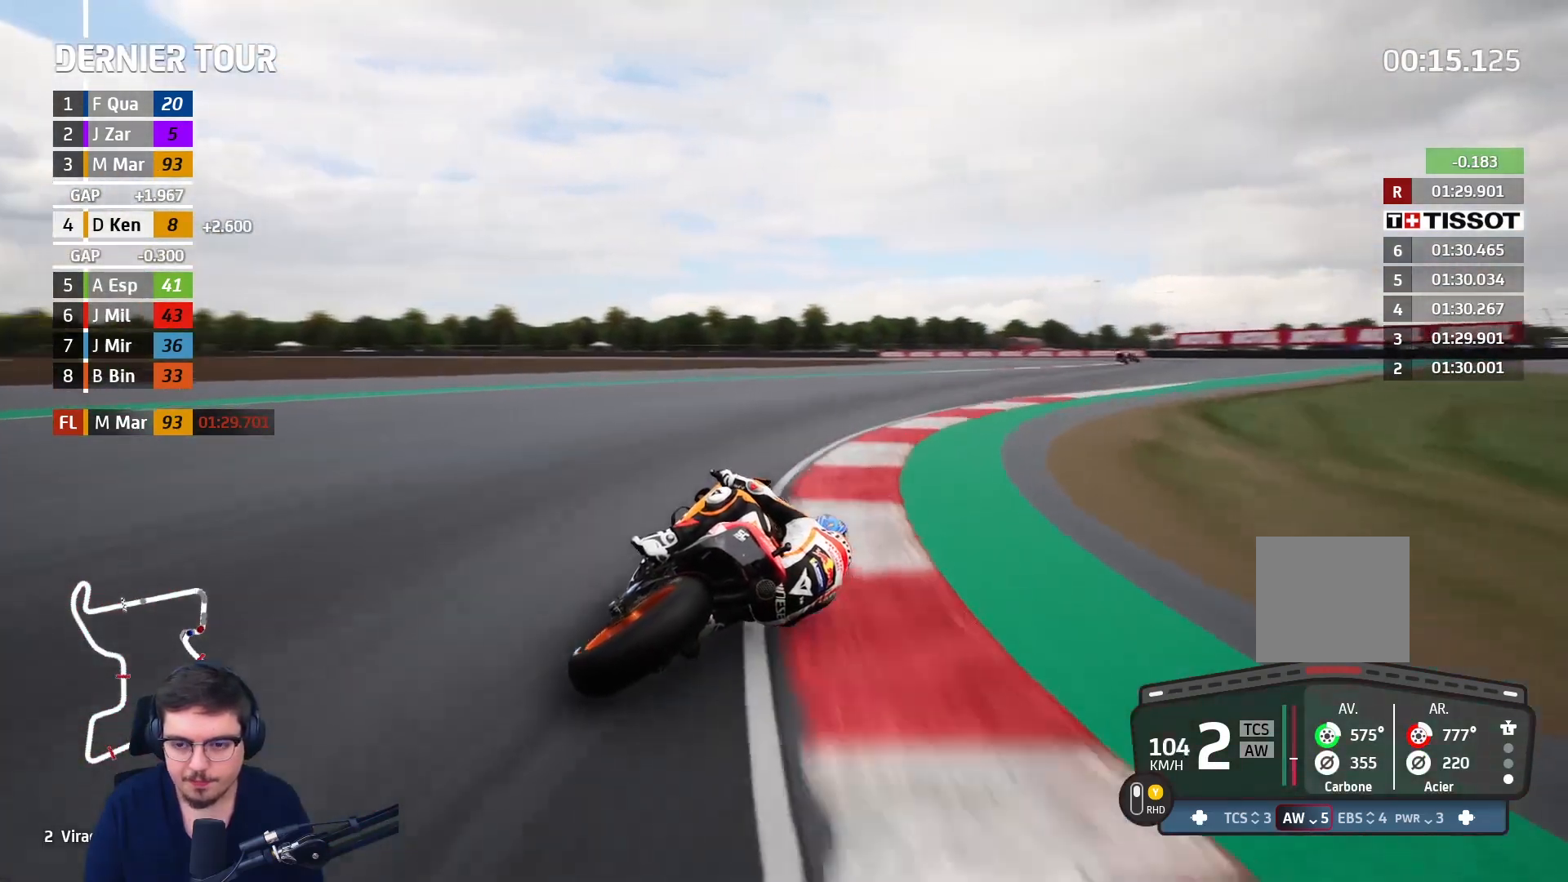
{"buttons": ["R2"], "left_stick": "up-right", "right_stick": "center", "events": [[33, "L3", "up"], [267, "R2", "down"]]}
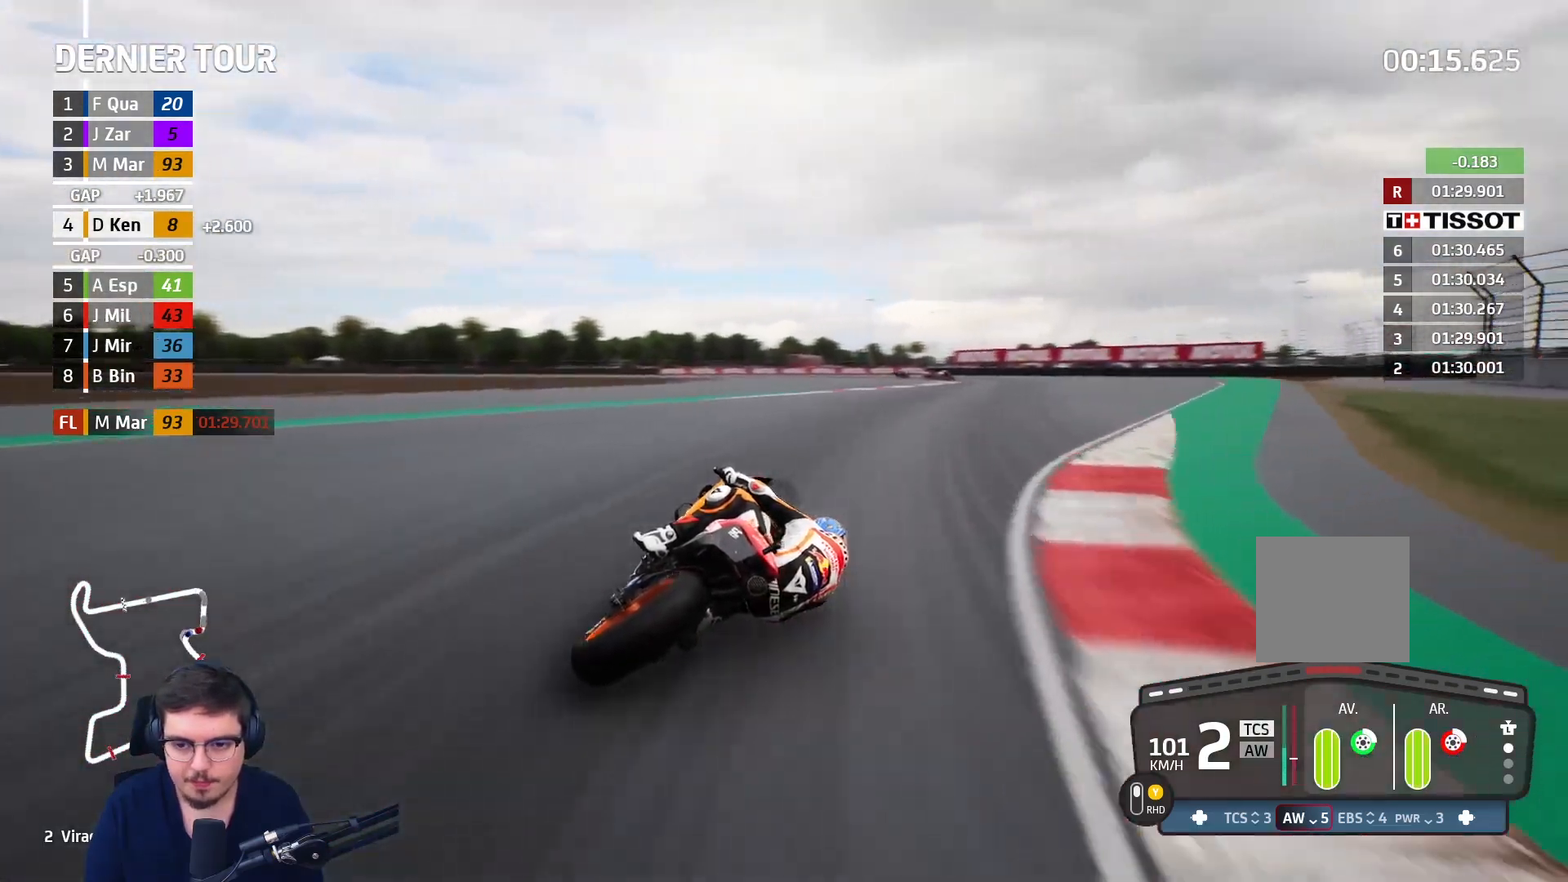
{"buttons": ["R2", "L3"], "left_stick": "left", "right_stick": "center", "events": [[283, "left_stick", "up-left"], [333, "L3", "down"], [367, "left_stick", "left"]]}
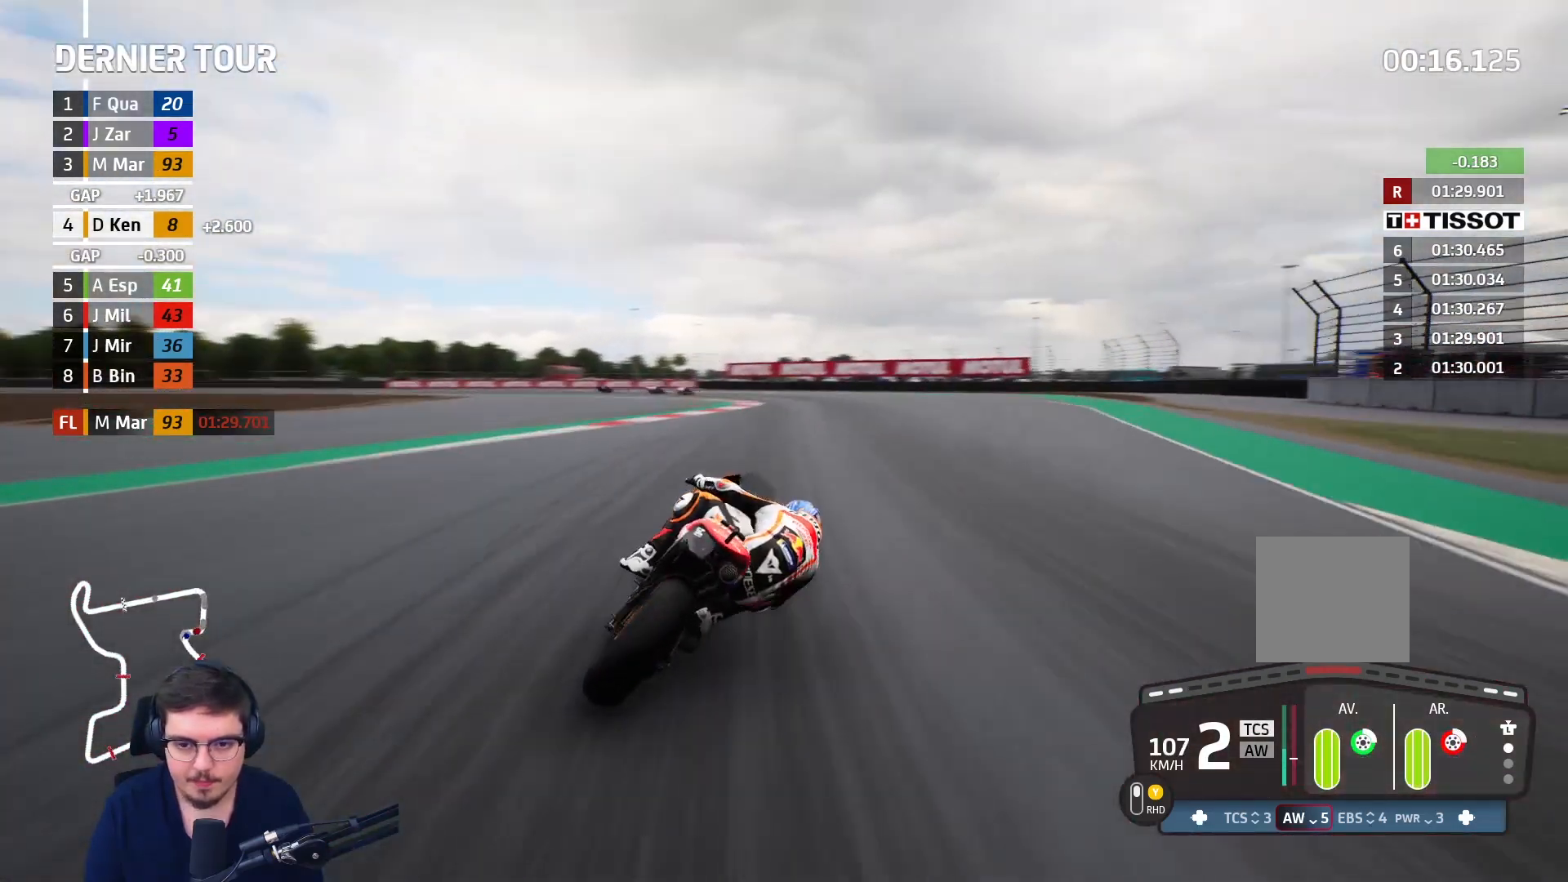
{"buttons": ["R2", "L3"], "left_stick": "left", "right_stick": "center", "events": [[167, "R2", "up"], [317, "R2", "down"]]}
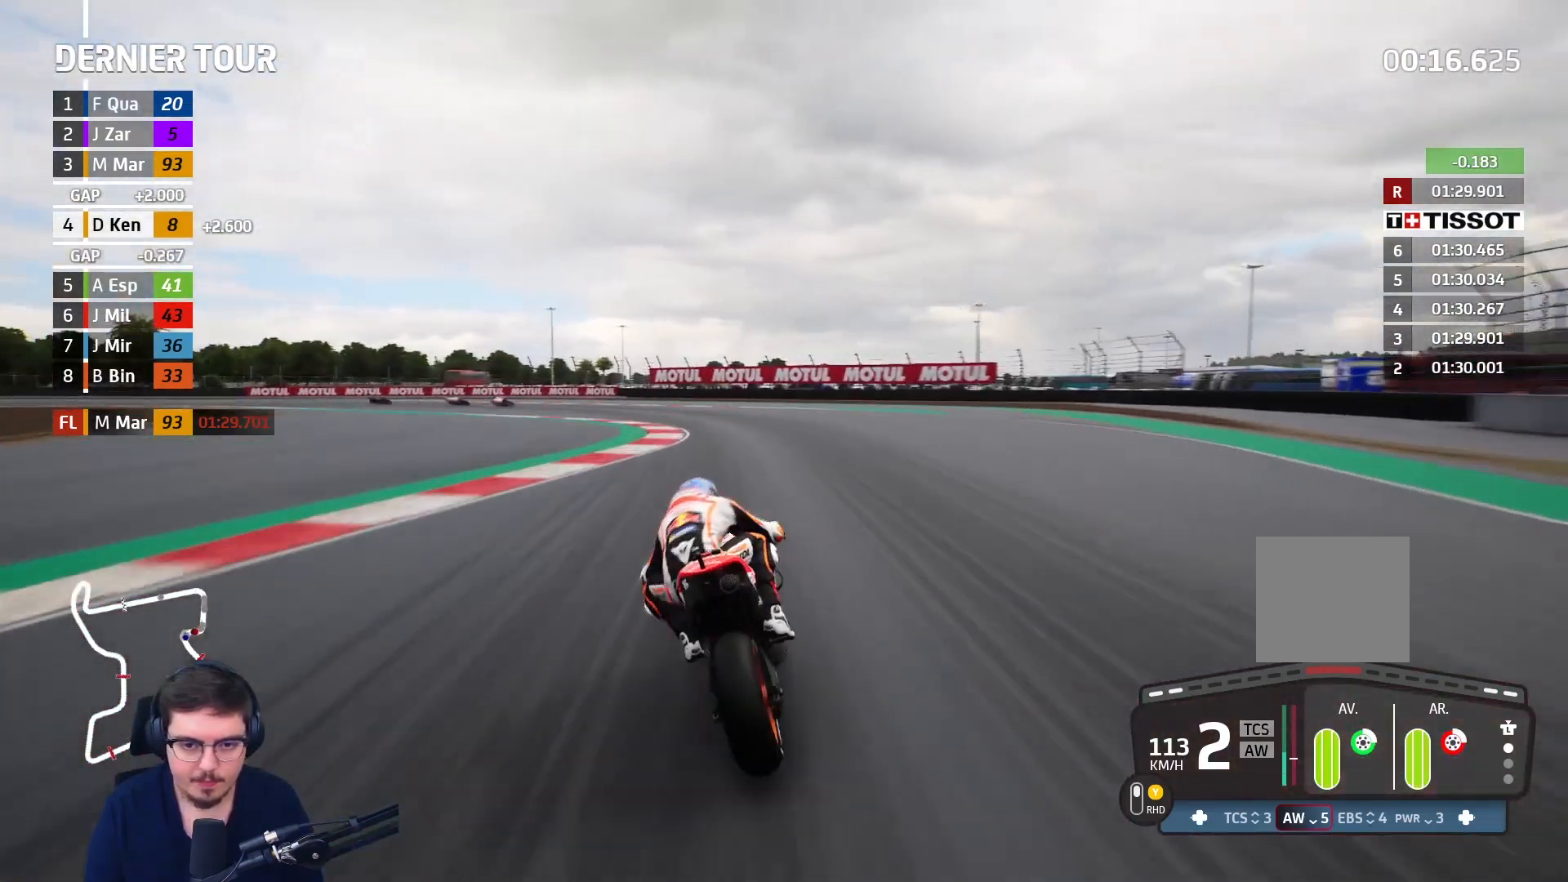
{"buttons": ["L3"], "left_stick": "left", "right_stick": "center", "events": [[250, "R2", "up"]]}
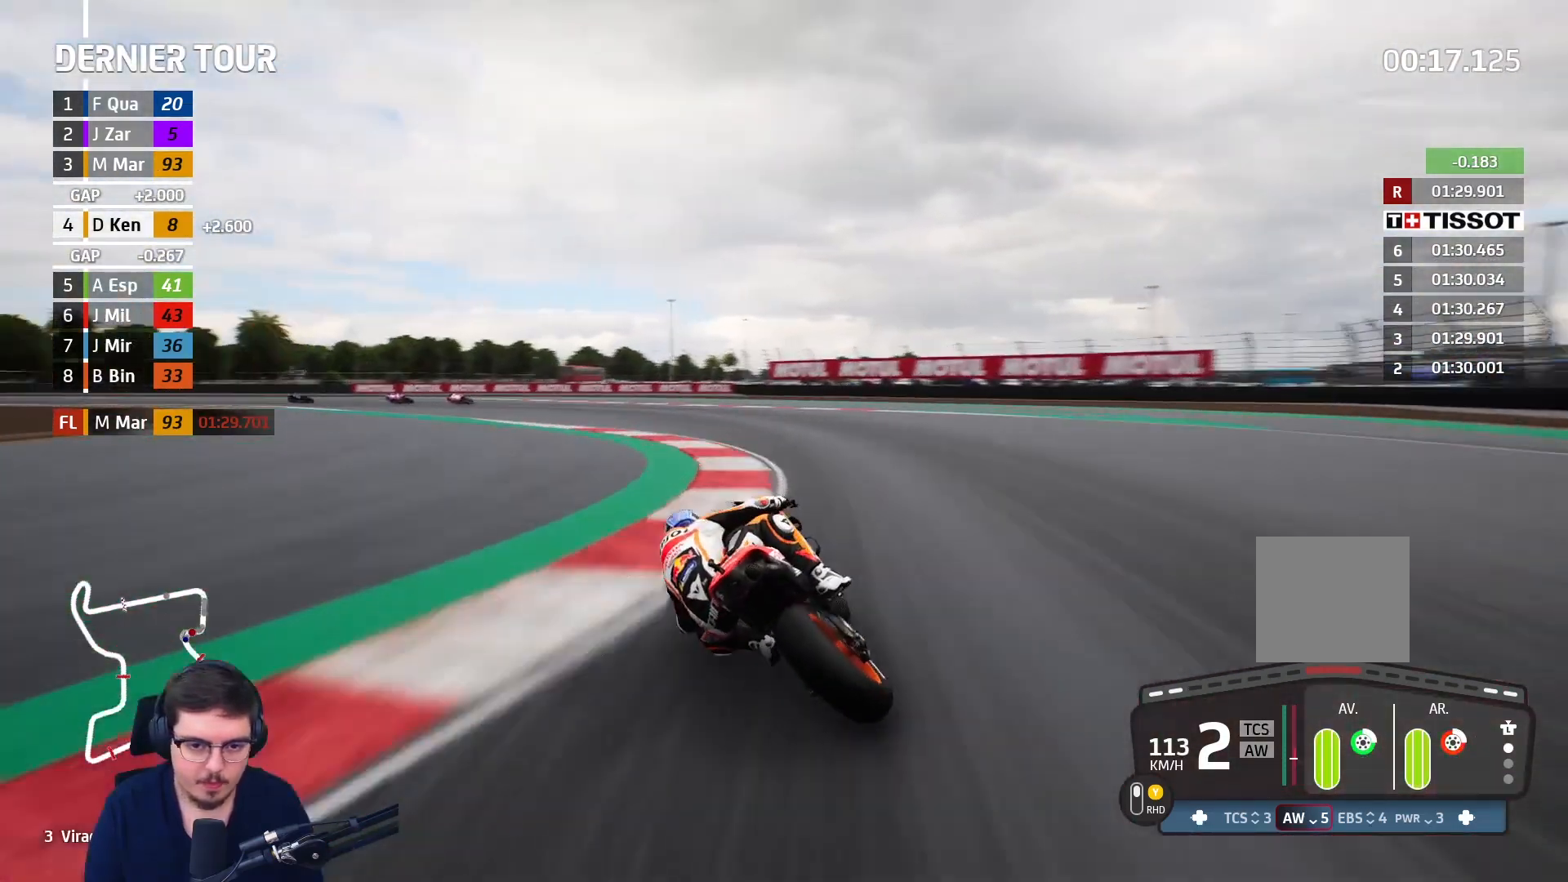
{"buttons": ["L3"], "left_stick": "left", "right_stick": "center", "events": []}
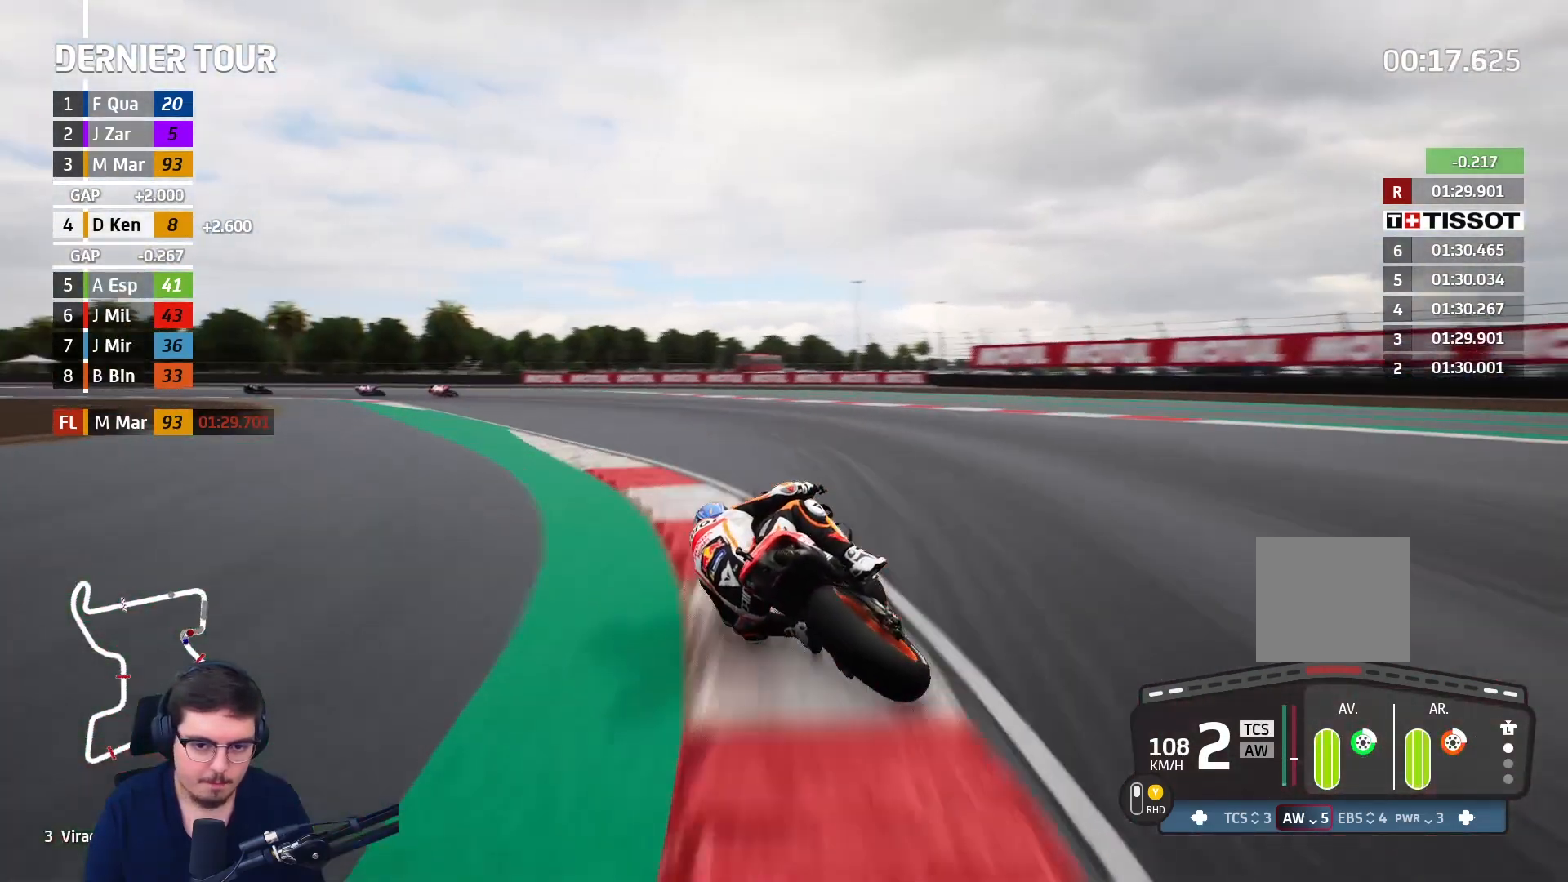
{"buttons": ["L2", "L3"], "left_stick": "left", "right_stick": "center", "events": [[333, "L2", "down"]]}
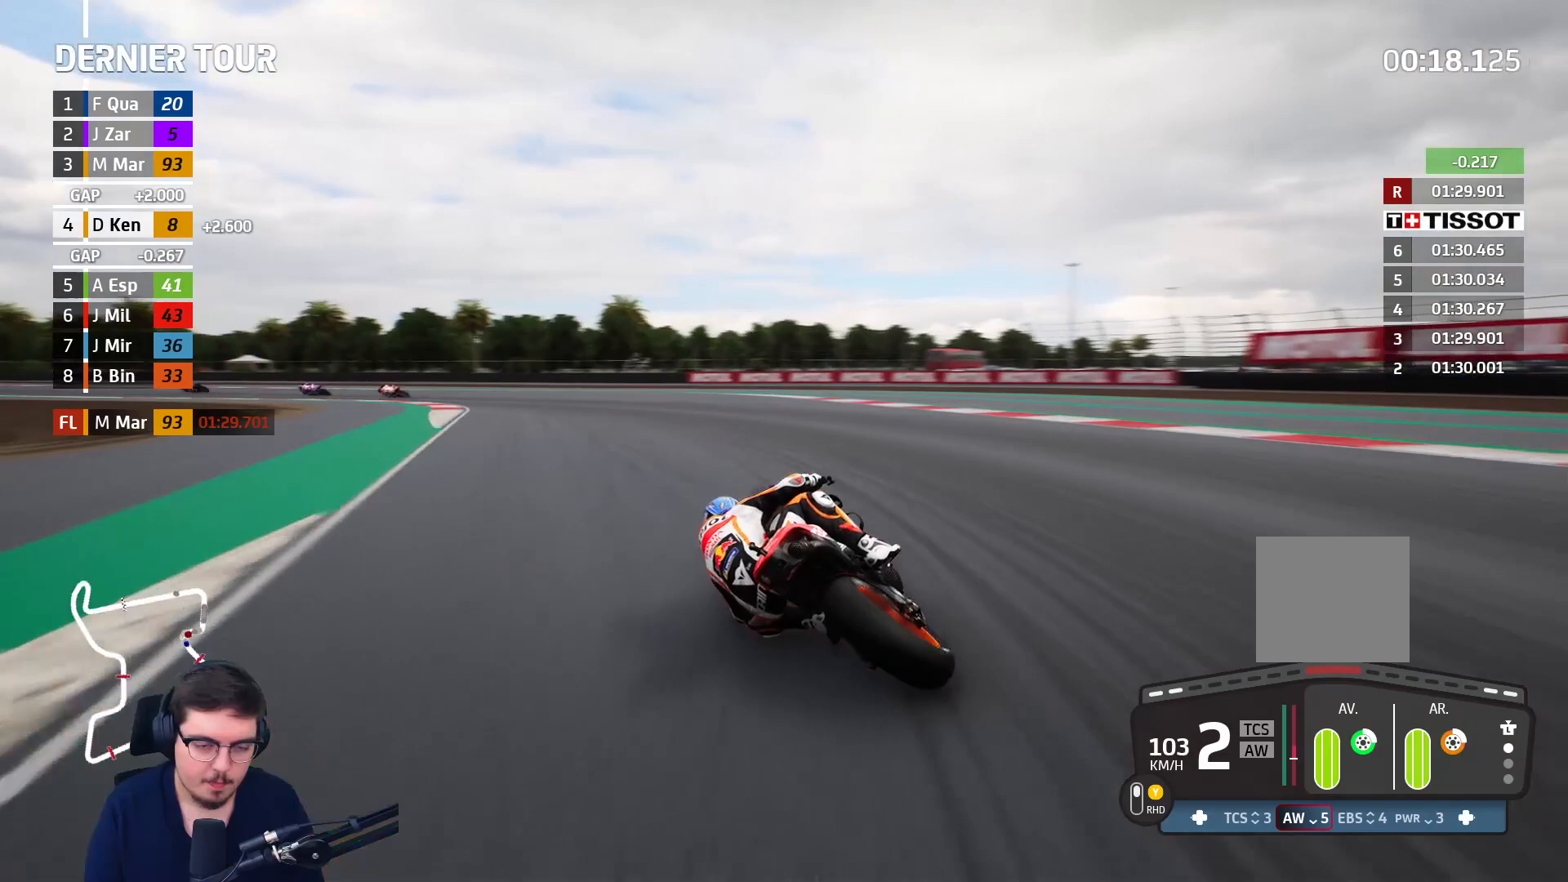
{"buttons": ["L3"], "left_stick": "left", "right_stick": "center", "events": [[67, "A", "down"], [317, "A", "up"], [400, "L2", "up"]]}